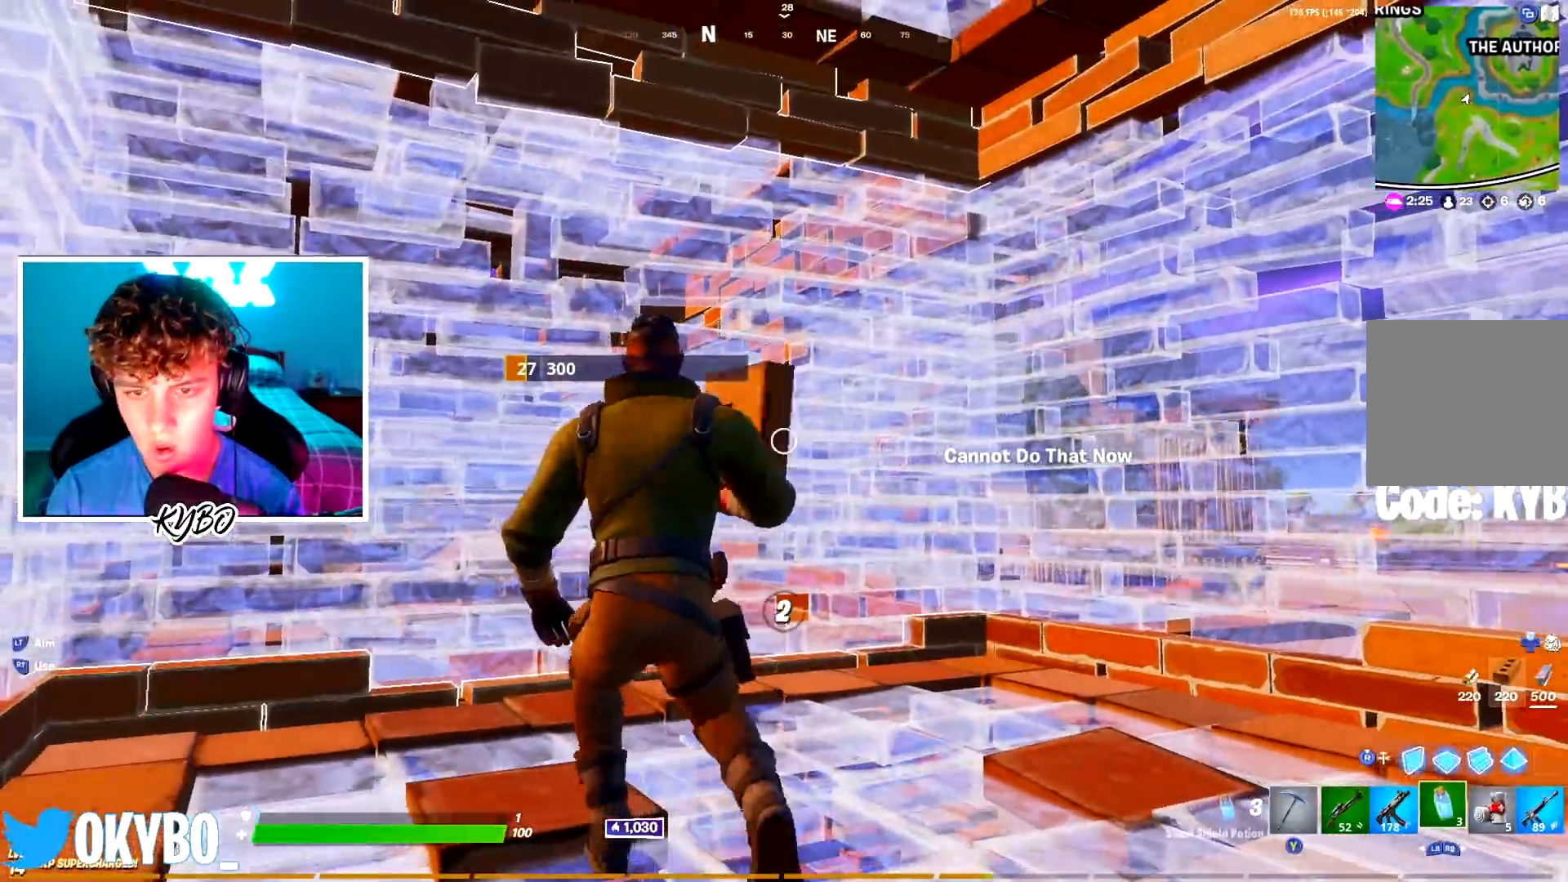
Gameplay with a controller (Xbox layout); each line is a JSON object with the inputs held at the frame after it. "events" lists button and stick changes between this image and that frame as [ms after this image, input, new state], when the widget could be followed in between.
{"buttons": [], "left_stick": "center", "right_stick": "center", "events": [[50, "R2", "down"], [133, "R2", "up"], [183, "DPAD_UP", "down"], [233, "DPAD_UP", "up"], [384, "DPAD_LEFT", "down"], [450, "DPAD_LEFT", "up"]]}
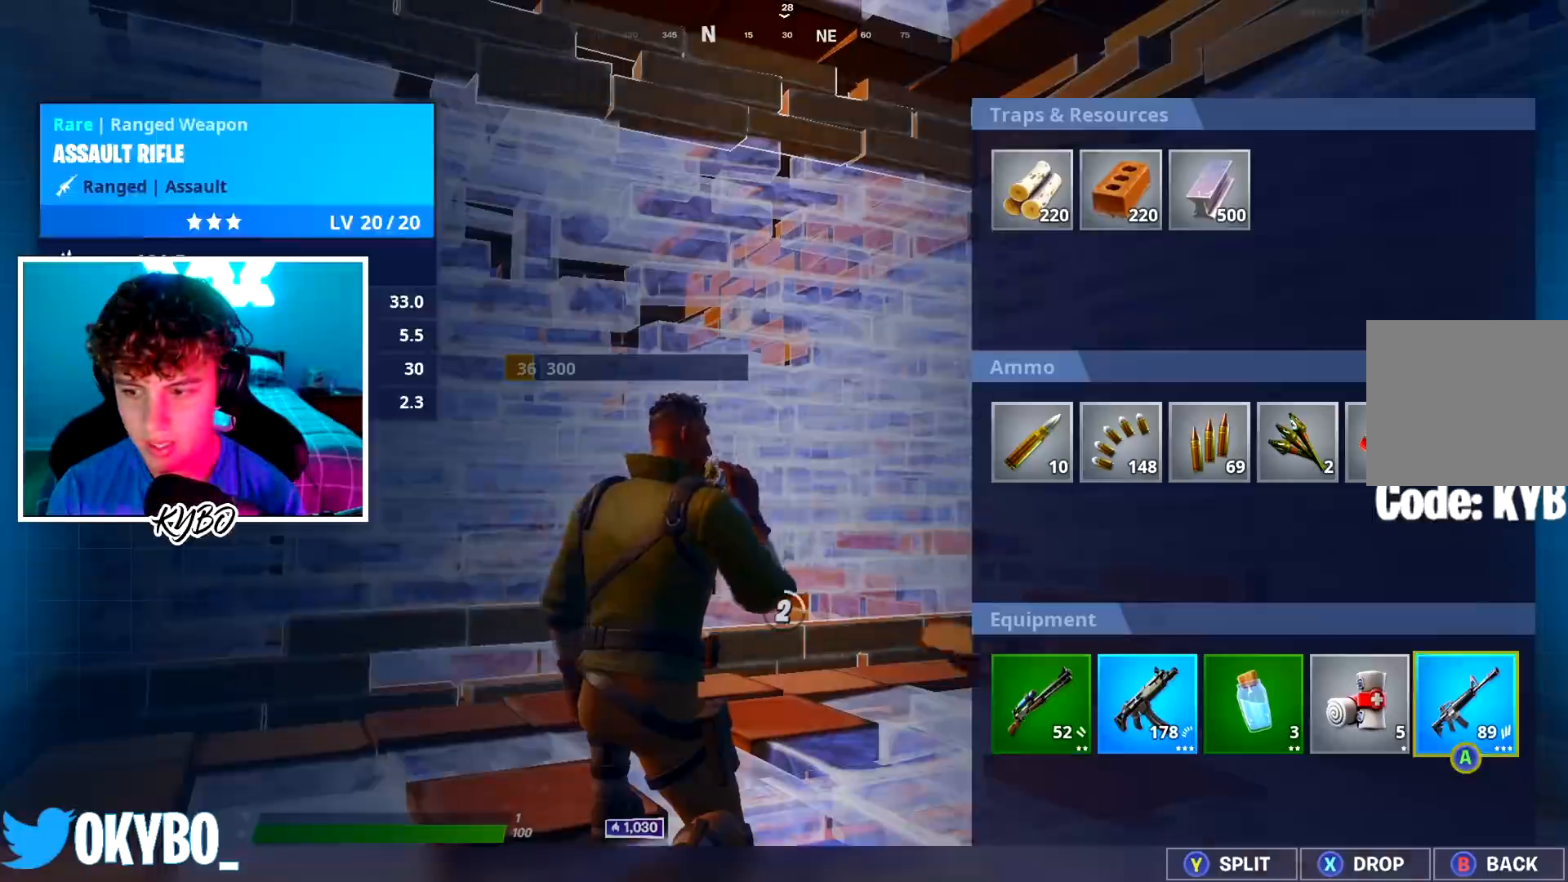
{"buttons": ["B"], "left_stick": "center", "right_stick": "center", "events": [[50, "DPAD_LEFT", "down"], [117, "DPAD_LEFT", "up"], [184, "A", "down"], [251, "A", "up"], [251, "DPAD_LEFT", "down"], [317, "A", "down"], [334, "DPAD_LEFT", "up"], [384, "A", "up"], [451, "B", "down"]]}
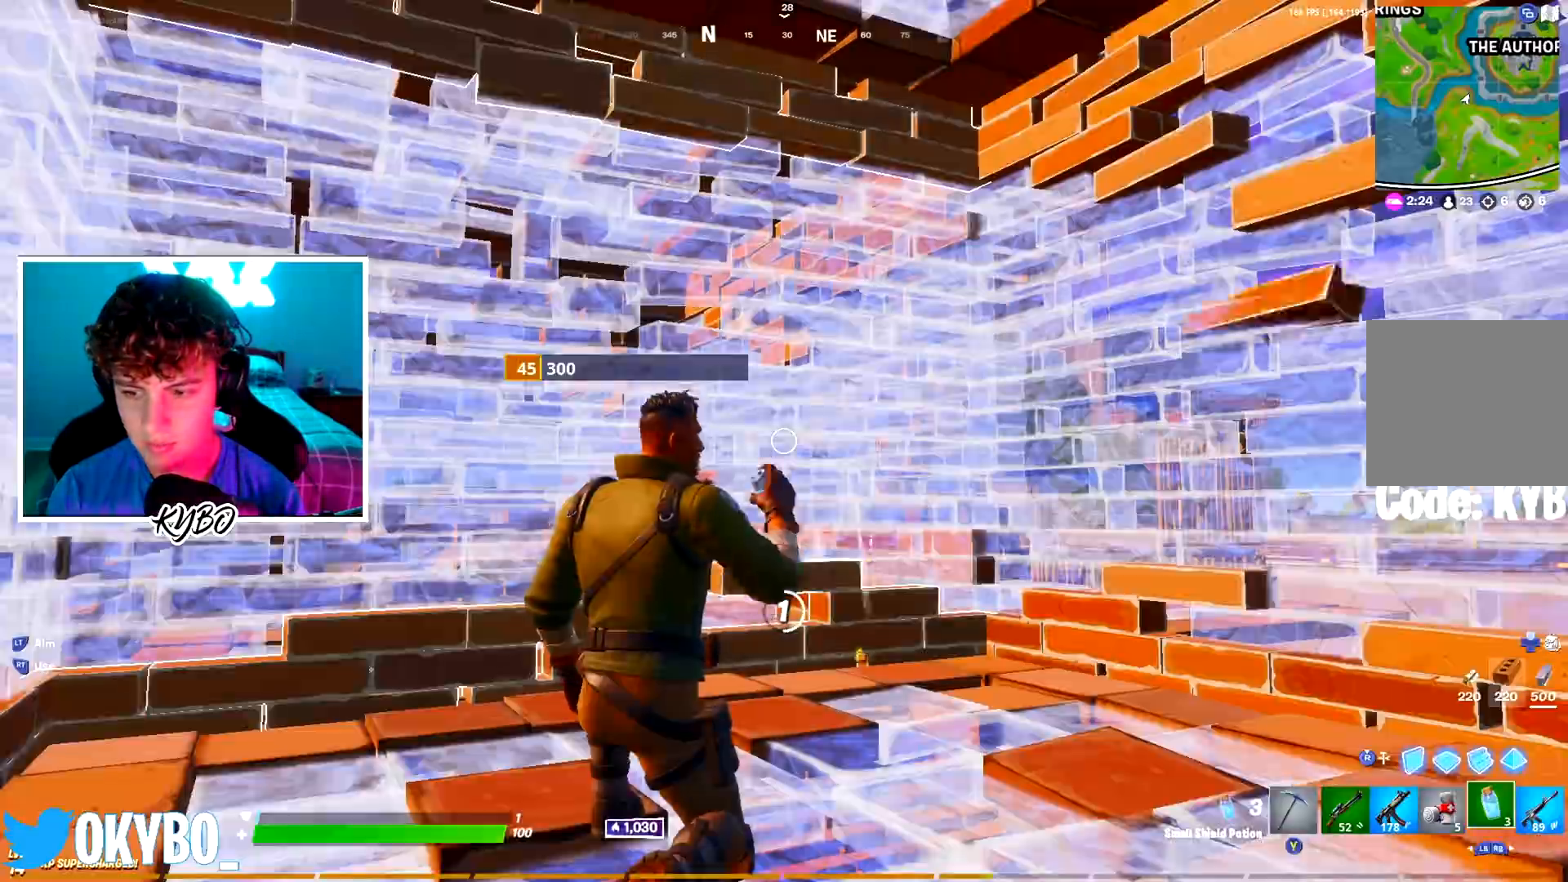
{"buttons": [], "left_stick": "center", "right_stick": "right", "events": [[16, "B", "up"], [83, "A", "down"], [183, "A", "up"], [183, "B", "down"], [250, "B", "up"], [417, "right_stick", "right"]]}
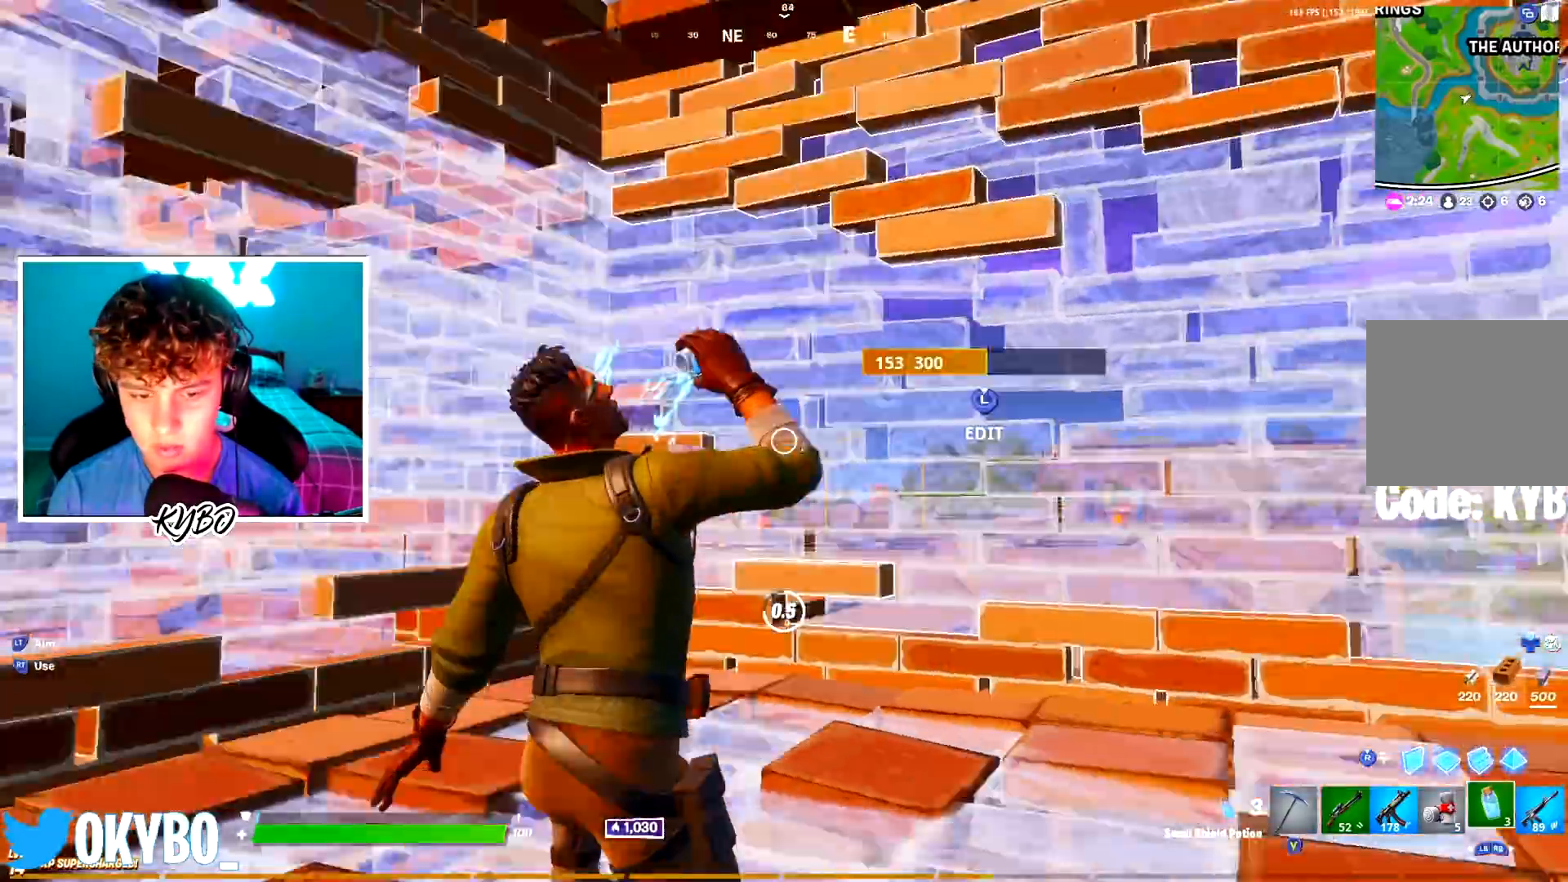
{"buttons": [], "left_stick": "down-left", "right_stick": "center", "events": [[201, "A", "down"], [217, "right_stick", "center"], [284, "left_stick", "left"], [317, "A", "up"], [351, "left_stick", "down-left"]]}
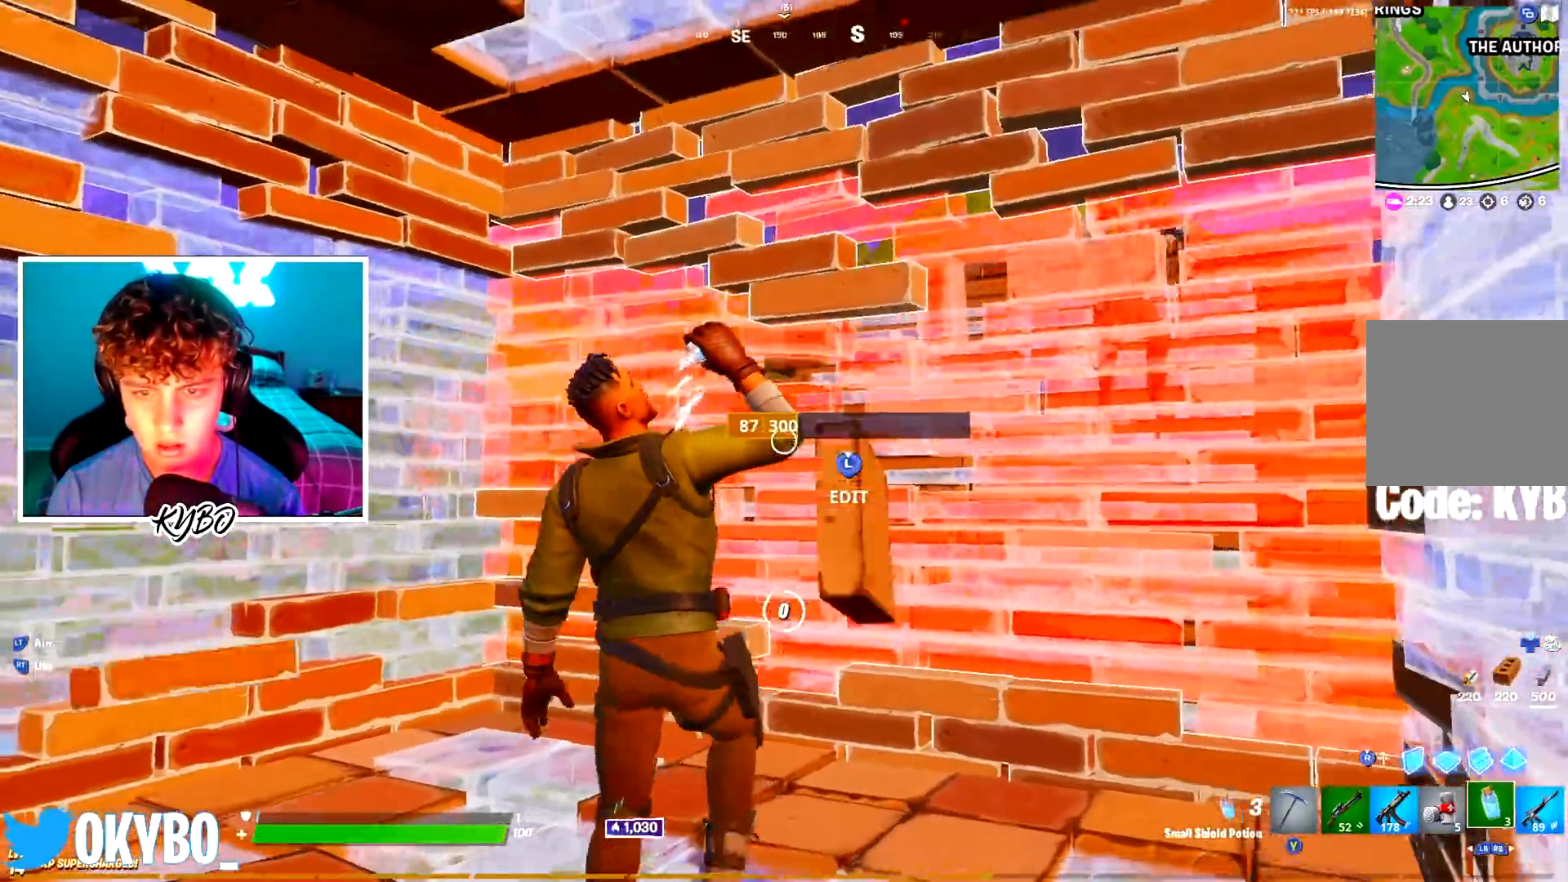
{"buttons": ["R2"], "left_stick": "down", "right_stick": "center", "events": [[33, "right_stick", "right"], [83, "R1", "down"], [117, "right_stick", "center"], [150, "R1", "up"], [217, "R1", "down"], [300, "R1", "up"], [350, "R3", "down"], [367, "left_stick", "down"], [450, "R3", "up"], [484, "R2", "down"]]}
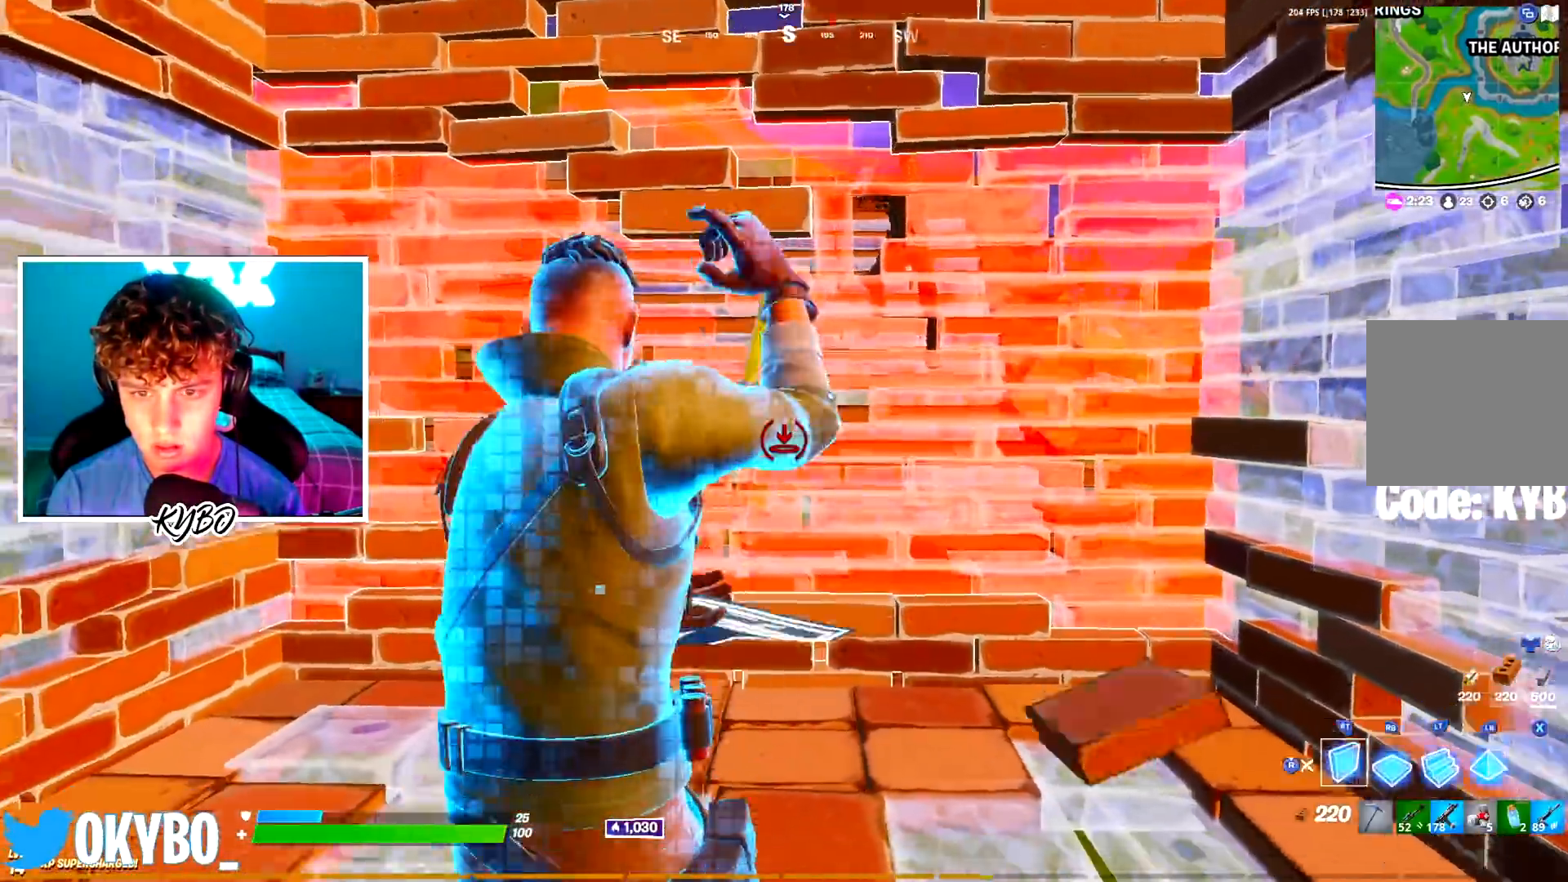
{"buttons": ["R2"], "left_stick": "center", "right_stick": "center"}
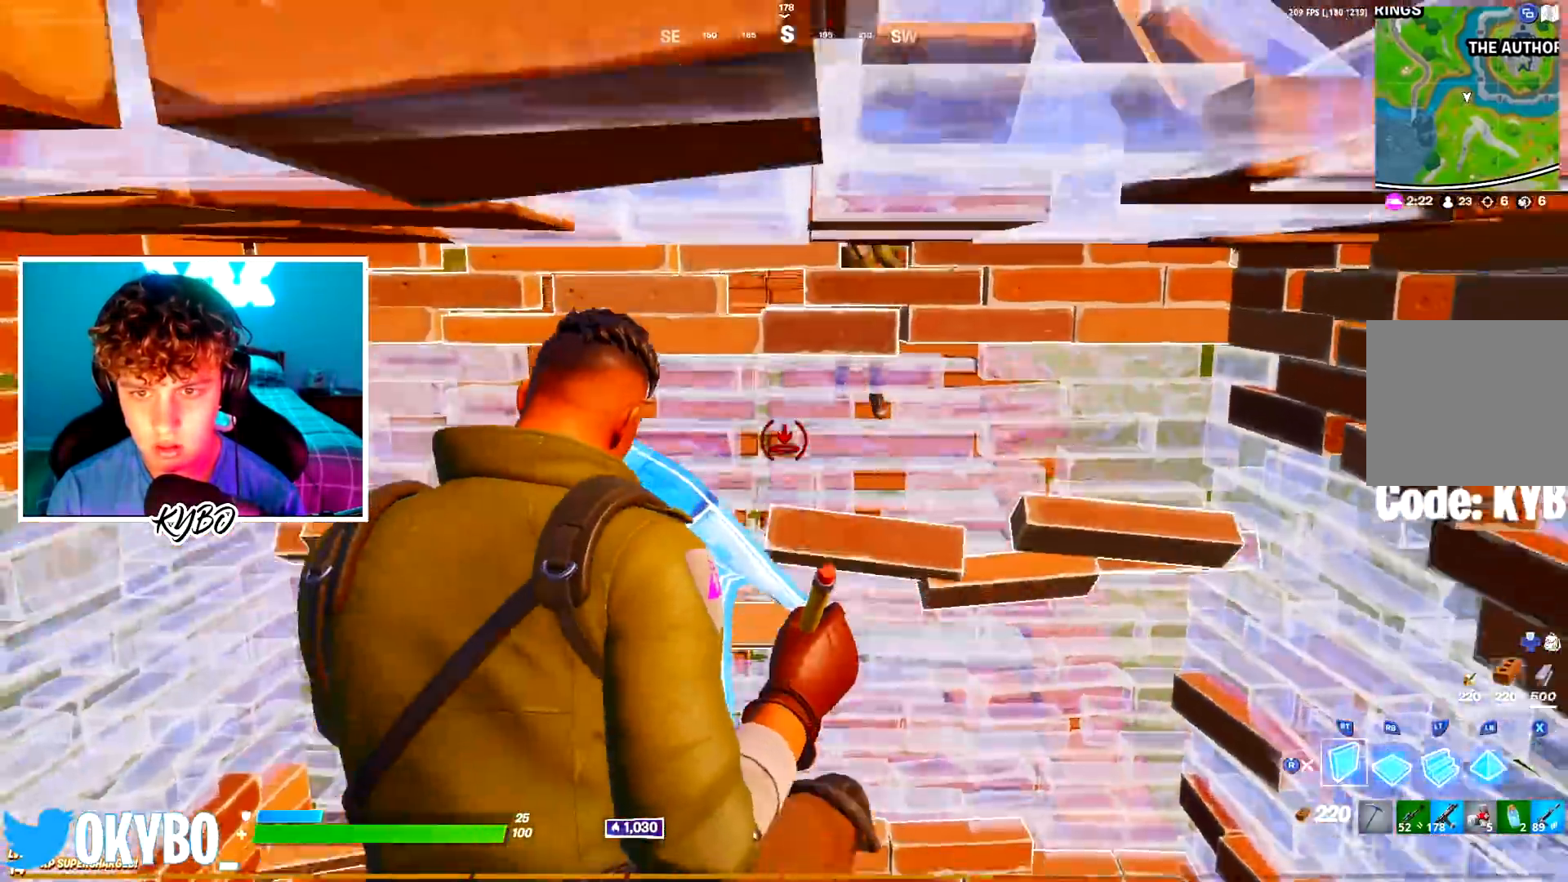
{"buttons": [], "left_stick": "up-right", "right_stick": "center", "events": [[67, "R2", "up"], [83, "L2", "down"], [150, "L2", "up"], [150, "R2", "down"], [150, "left_stick", "down"], [200, "right_stick", "right"], [250, "left_stick", "down-right"], [333, "right_stick", "center"], [367, "R3", "down"], [400, "left_stick", "up-right"], [467, "R3", "up"], [484, "R2", "up"]]}
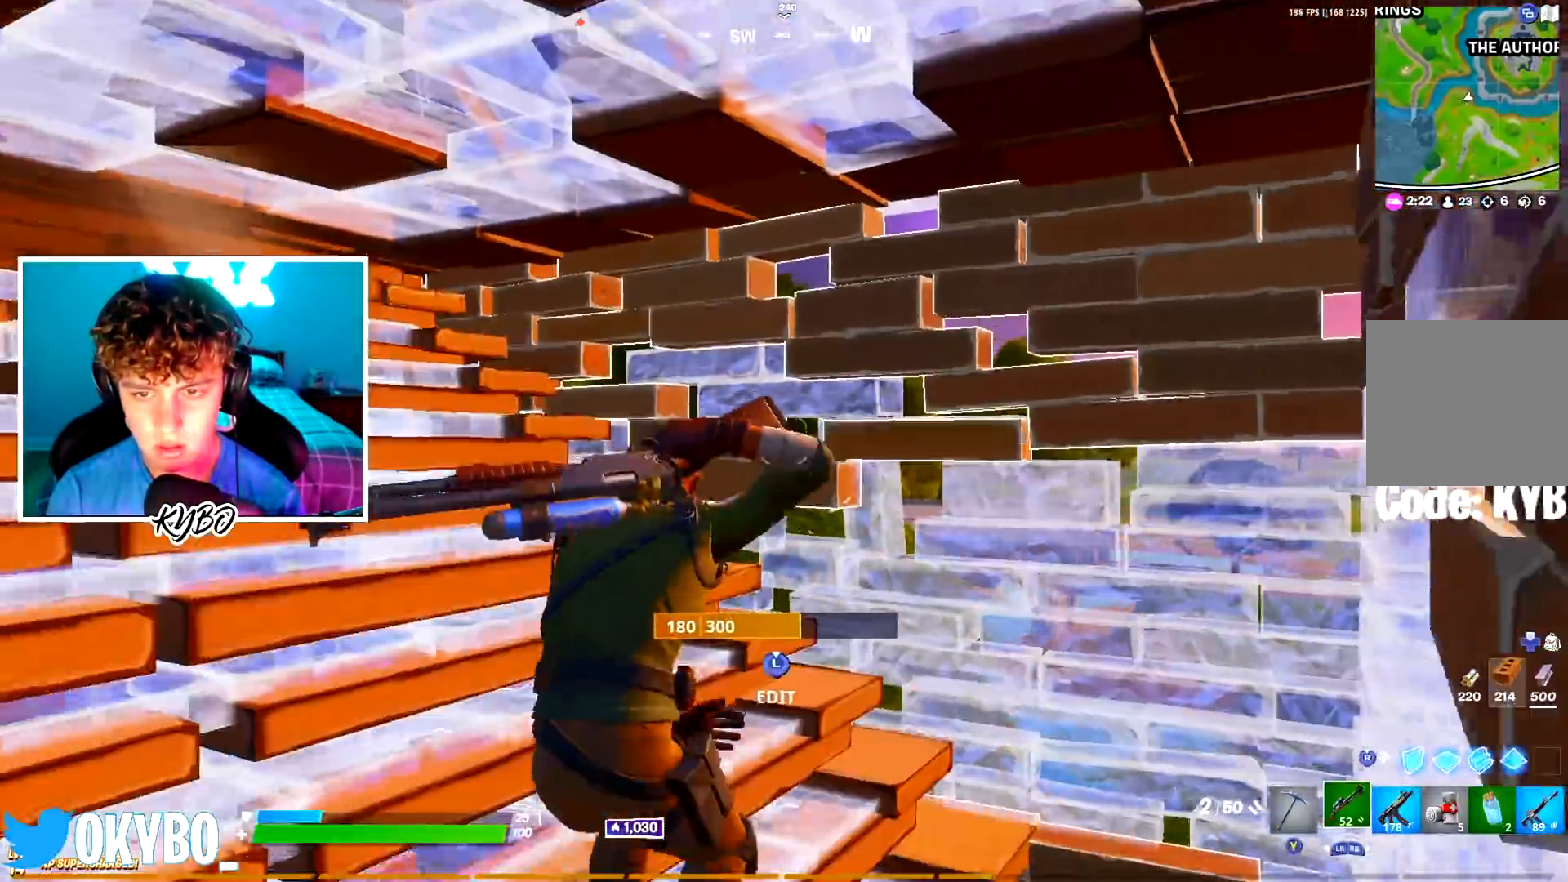
{"buttons": [], "left_stick": "up-right", "right_stick": "up-left"}
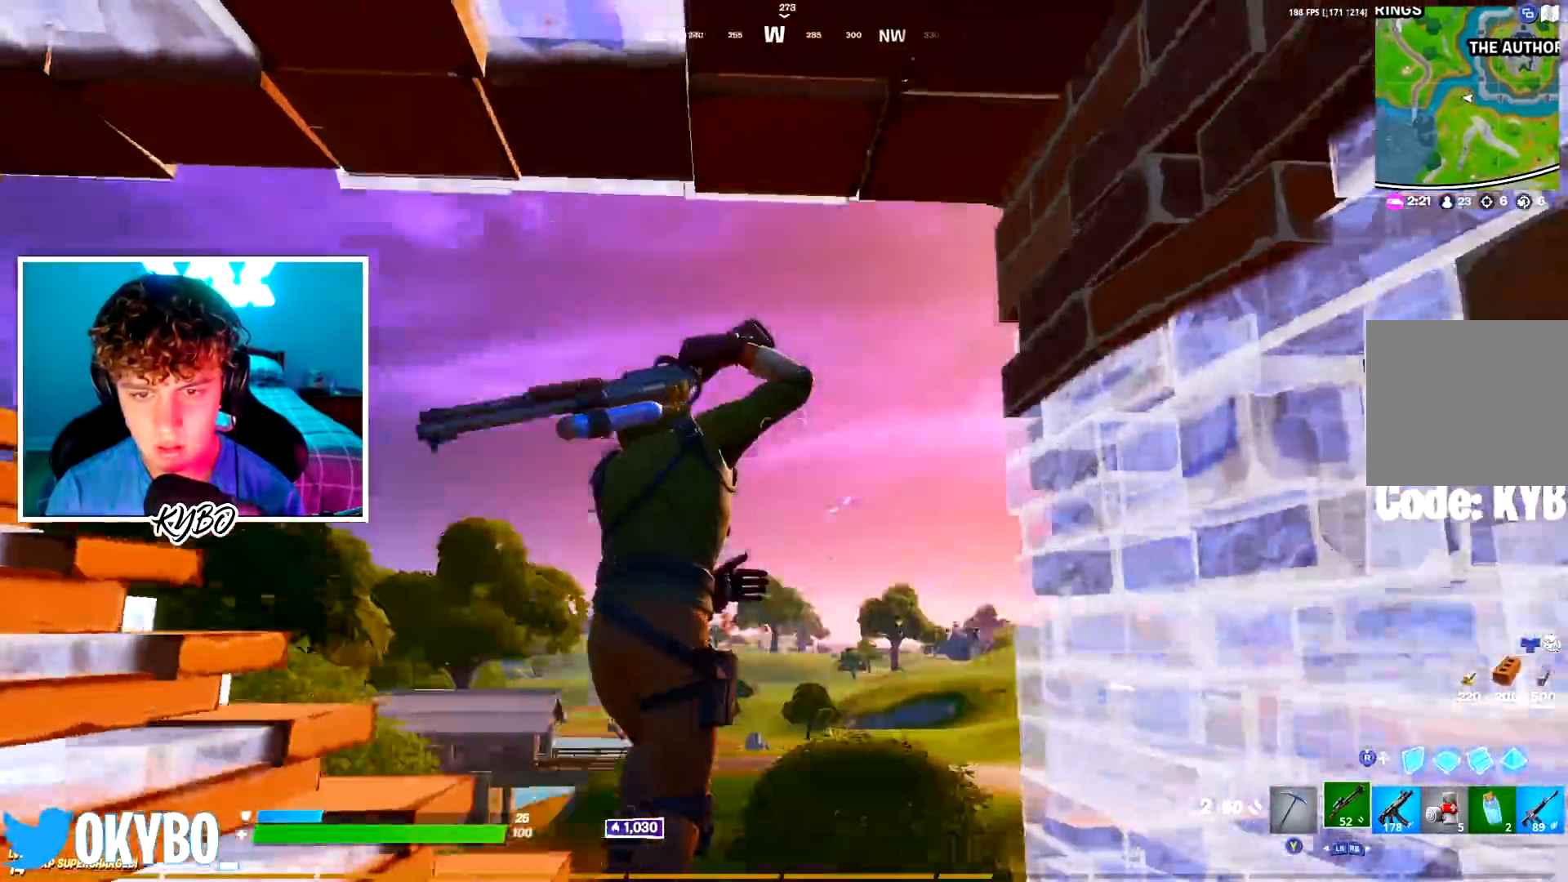
{"buttons": ["R2"], "left_stick": "up-right", "right_stick": "down", "events": [[83, "right_stick", "left"], [100, "A", "down"], [150, "R3", "down"], [150, "left_stick", "right"], [233, "R3", "up"], [250, "A", "up"], [350, "R2", "down"], [384, "right_stick", "right"], [467, "right_stick", "down"], [484, "left_stick", "up-right"]]}
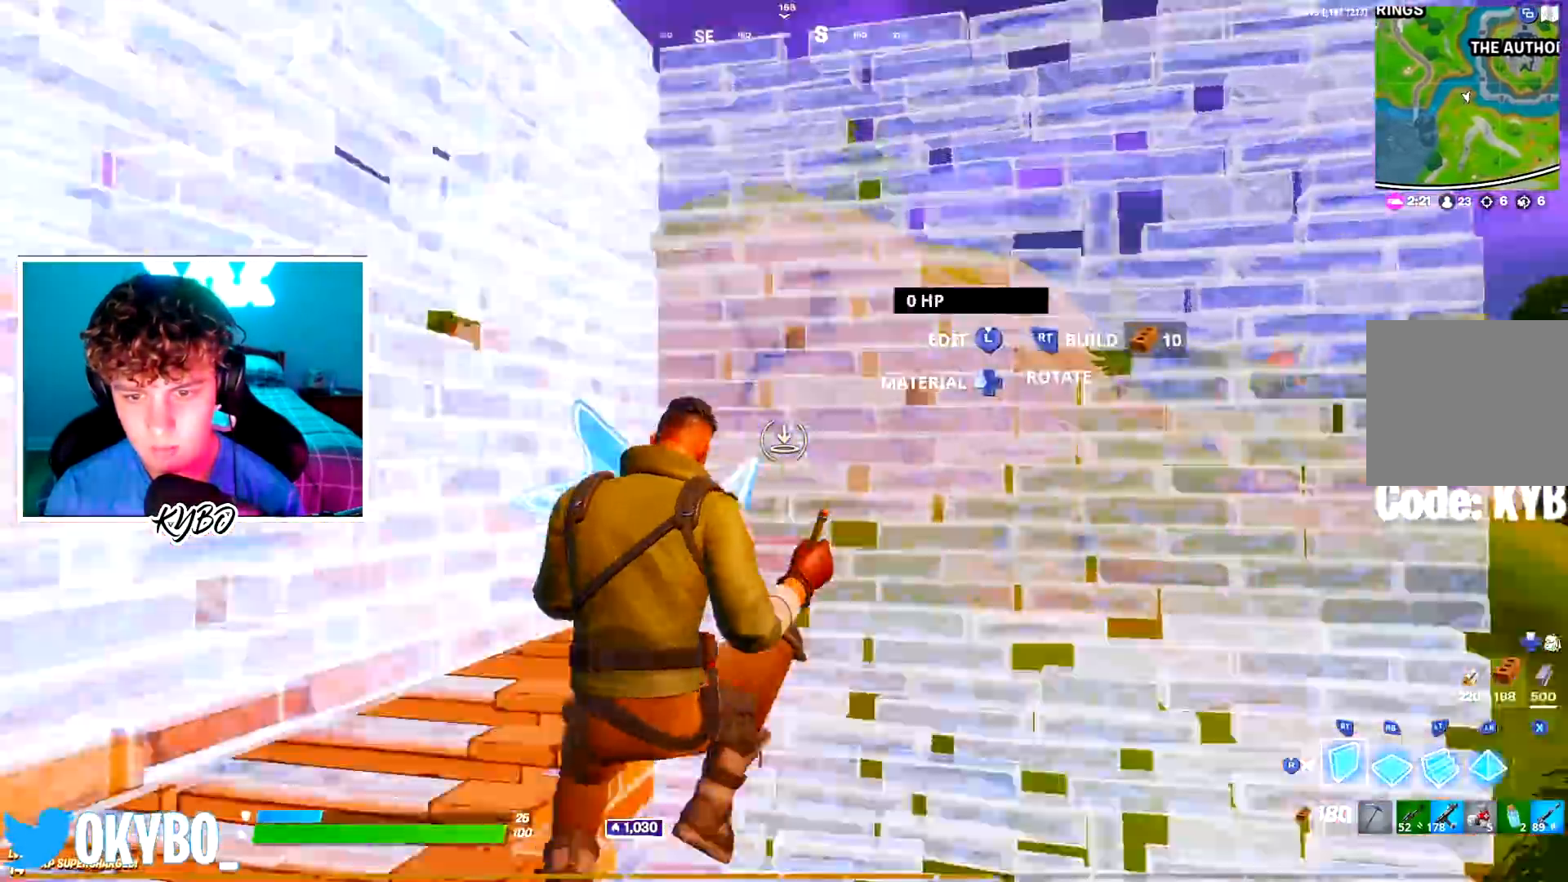
{"buttons": [], "left_stick": "right", "right_stick": "down-left", "events": [[50, "R1", "down"], [50, "R2", "up"], [67, "right_stick", "center"], [184, "R1", "up"], [200, "R2", "down"], [217, "A", "down"], [317, "A", "up"], [334, "R2", "up"], [367, "L2", "down"], [401, "R3", "down"], [417, "left_stick", "right"], [451, "L2", "up"], [451, "right_stick", "down-left"], [467, "R3", "up"]]}
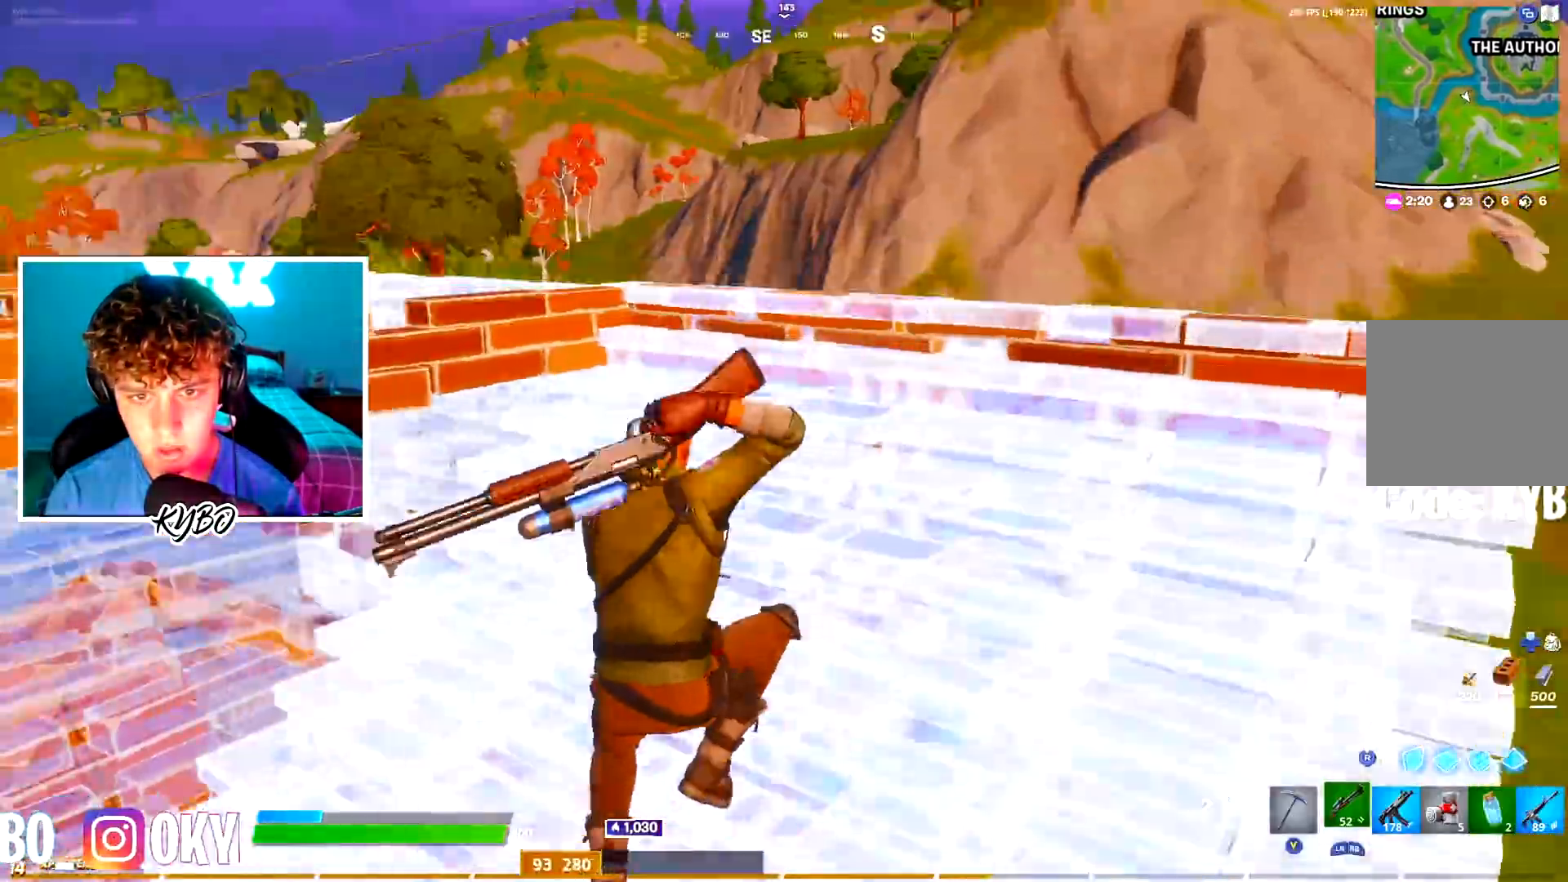
{"buttons": ["A", "R2"], "left_stick": "right", "right_stick": "center", "events": [[117, "right_stick", "center"], [217, "R2", "down"], [417, "A", "down"]]}
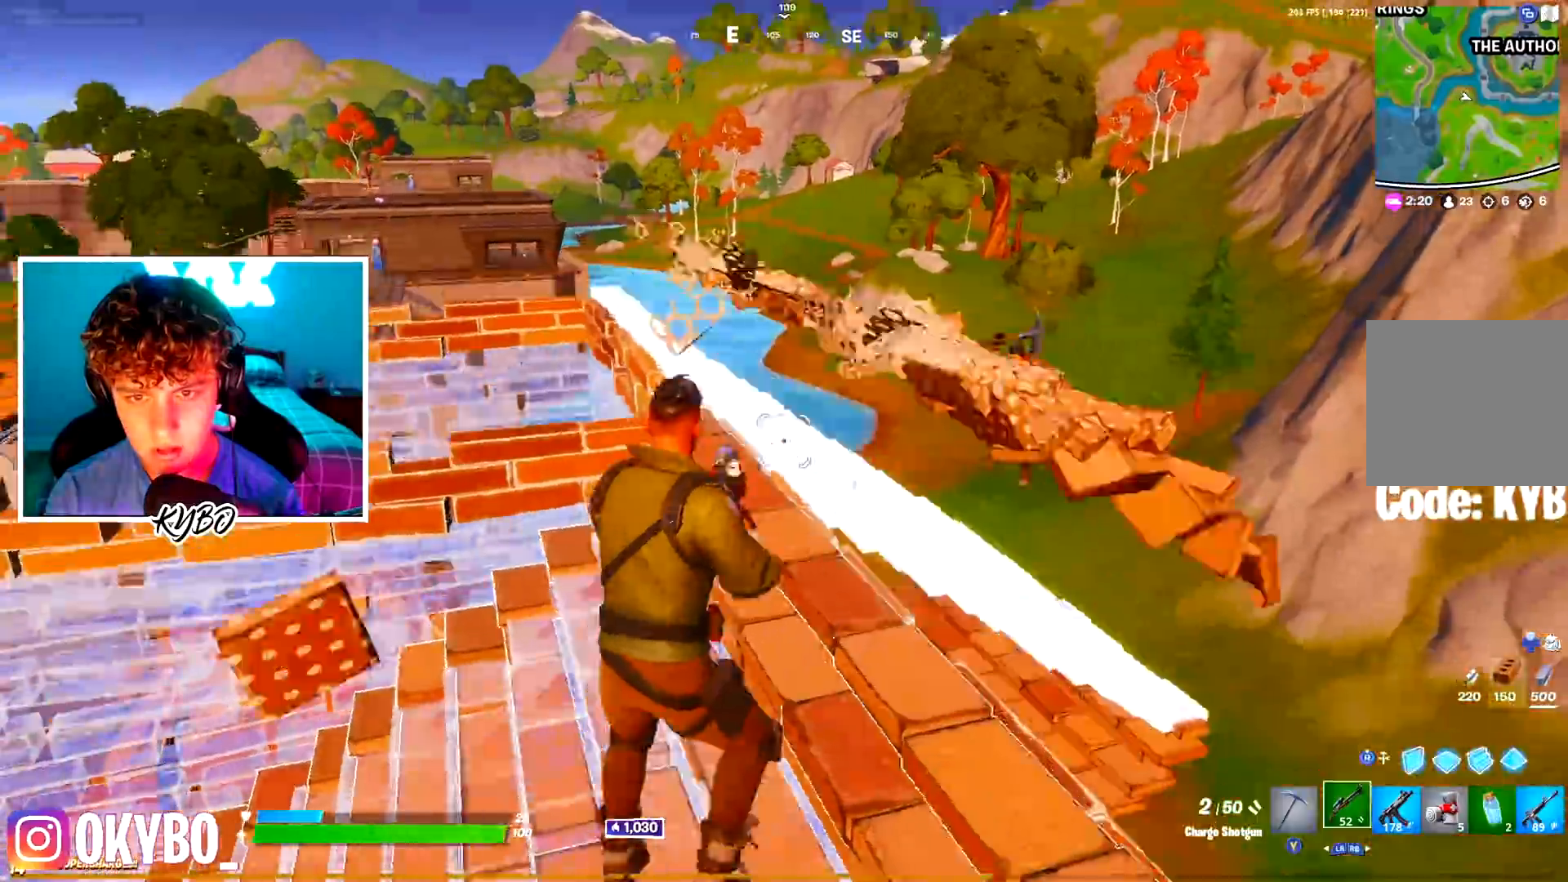
{"buttons": ["R1"], "left_stick": "right", "right_stick": "up", "events": [[100, "right_stick", "up-right"], [150, "A", "up"], [150, "right_stick", "center"], [201, "right_stick", "left"], [234, "R2", "up"], [284, "R3", "down"], [284, "right_stick", "down"], [334, "R2", "down"], [367, "R3", "up"], [467, "R1", "down"], [467, "R2", "up"], [484, "right_stick", "up"]]}
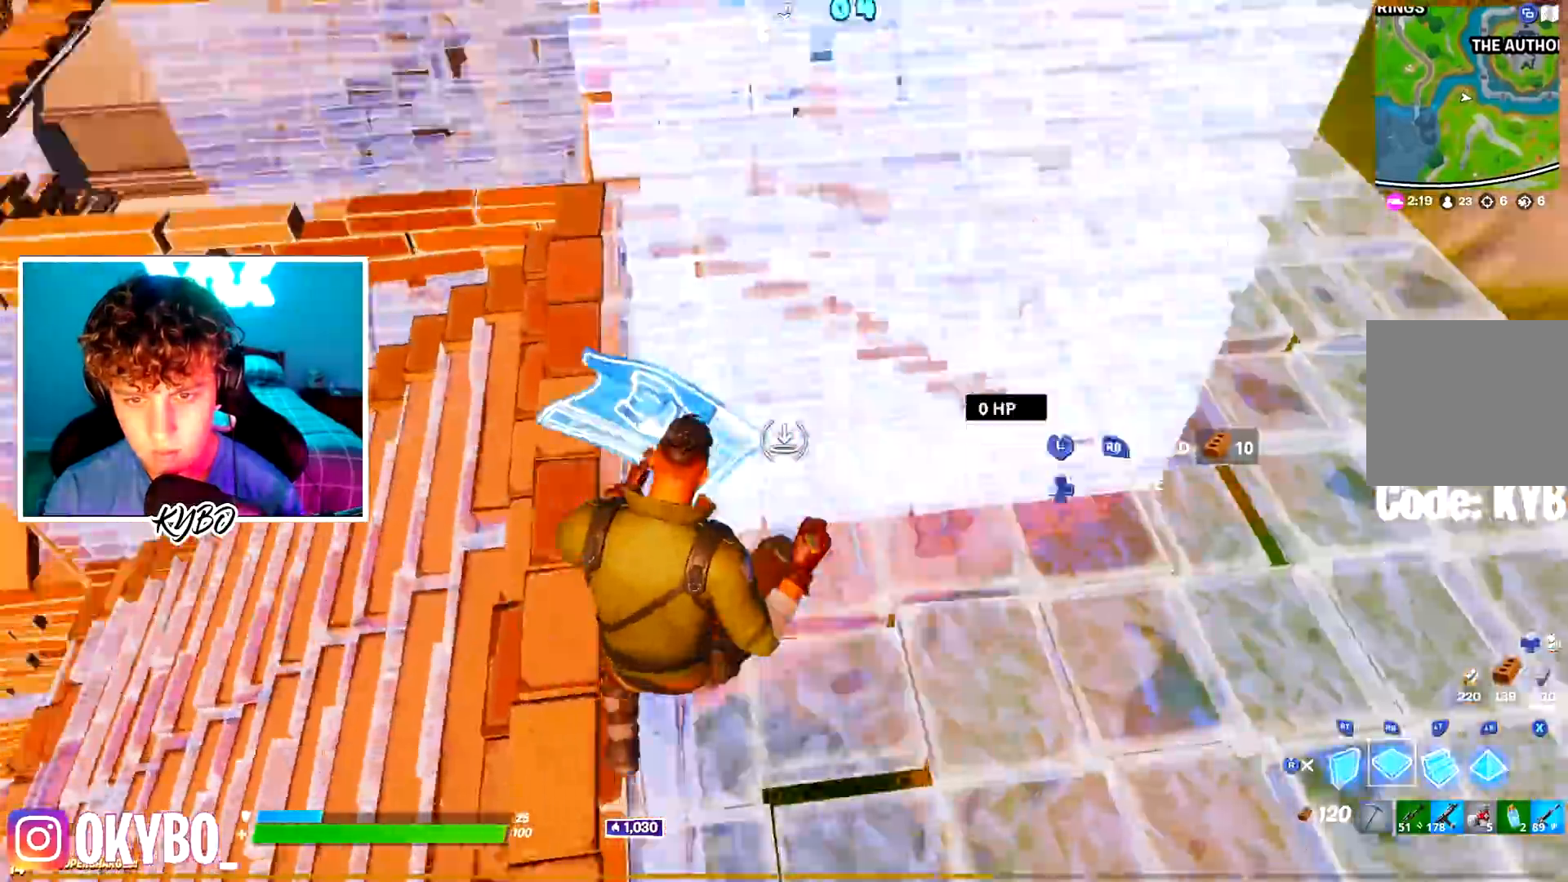
{"buttons": [], "left_stick": "up-right", "right_stick": "down-left", "events": [[50, "R1", "up"], [83, "right_stick", "center"], [150, "L2", "down"], [250, "L2", "up"], [267, "R2", "down"], [350, "left_stick", "up-right"], [384, "R3", "down"], [434, "R2", "up"], [450, "R3", "up"], [450, "right_stick", "down-left"]]}
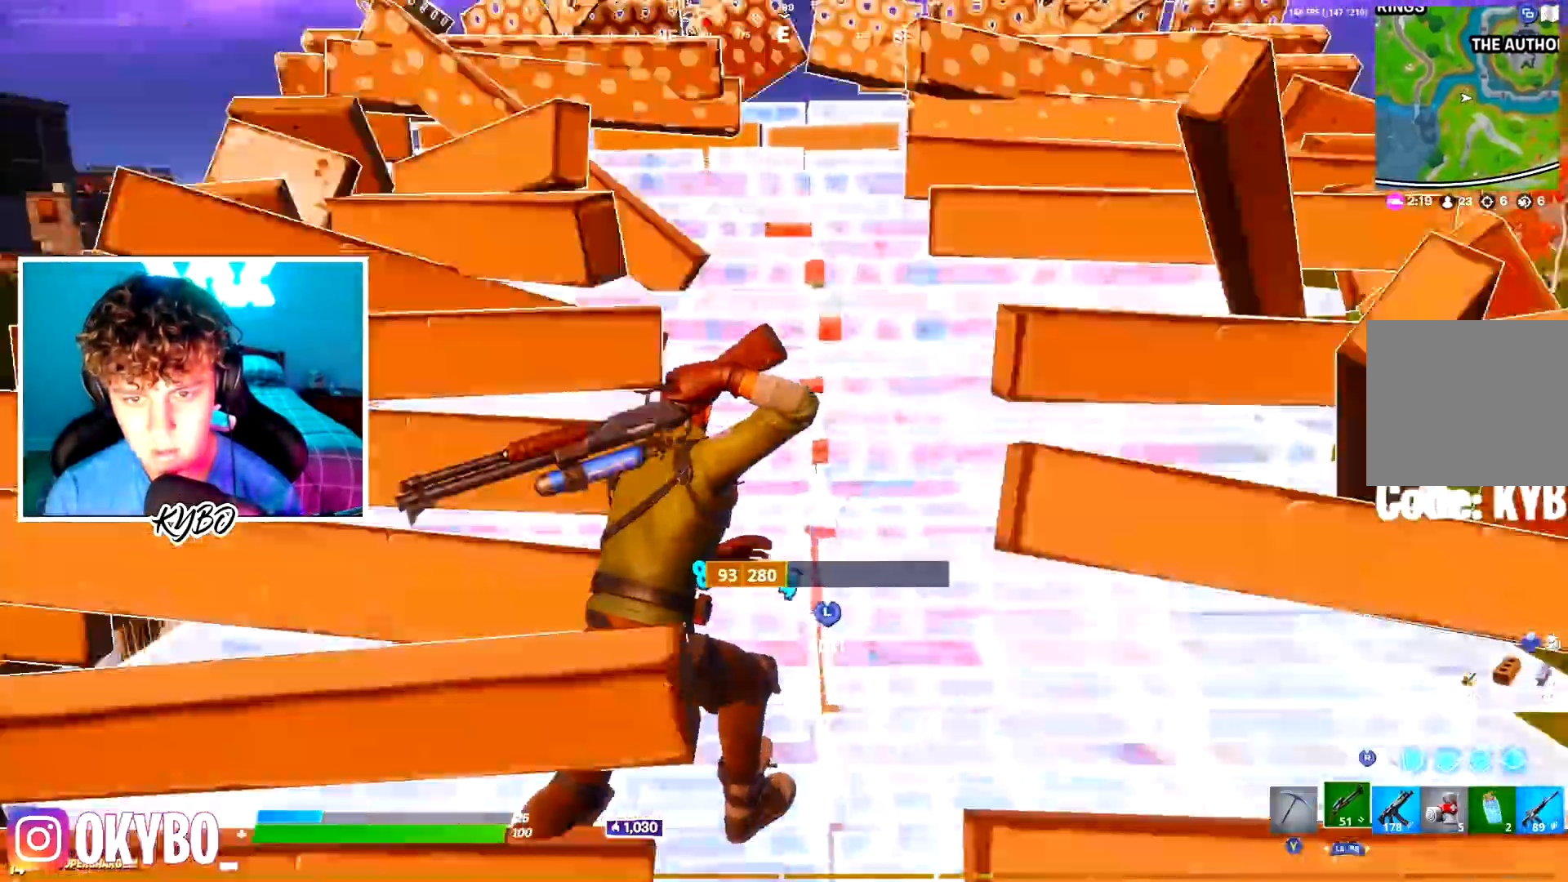
{"buttons": [], "left_stick": "up-right", "right_stick": "down-left", "events": []}
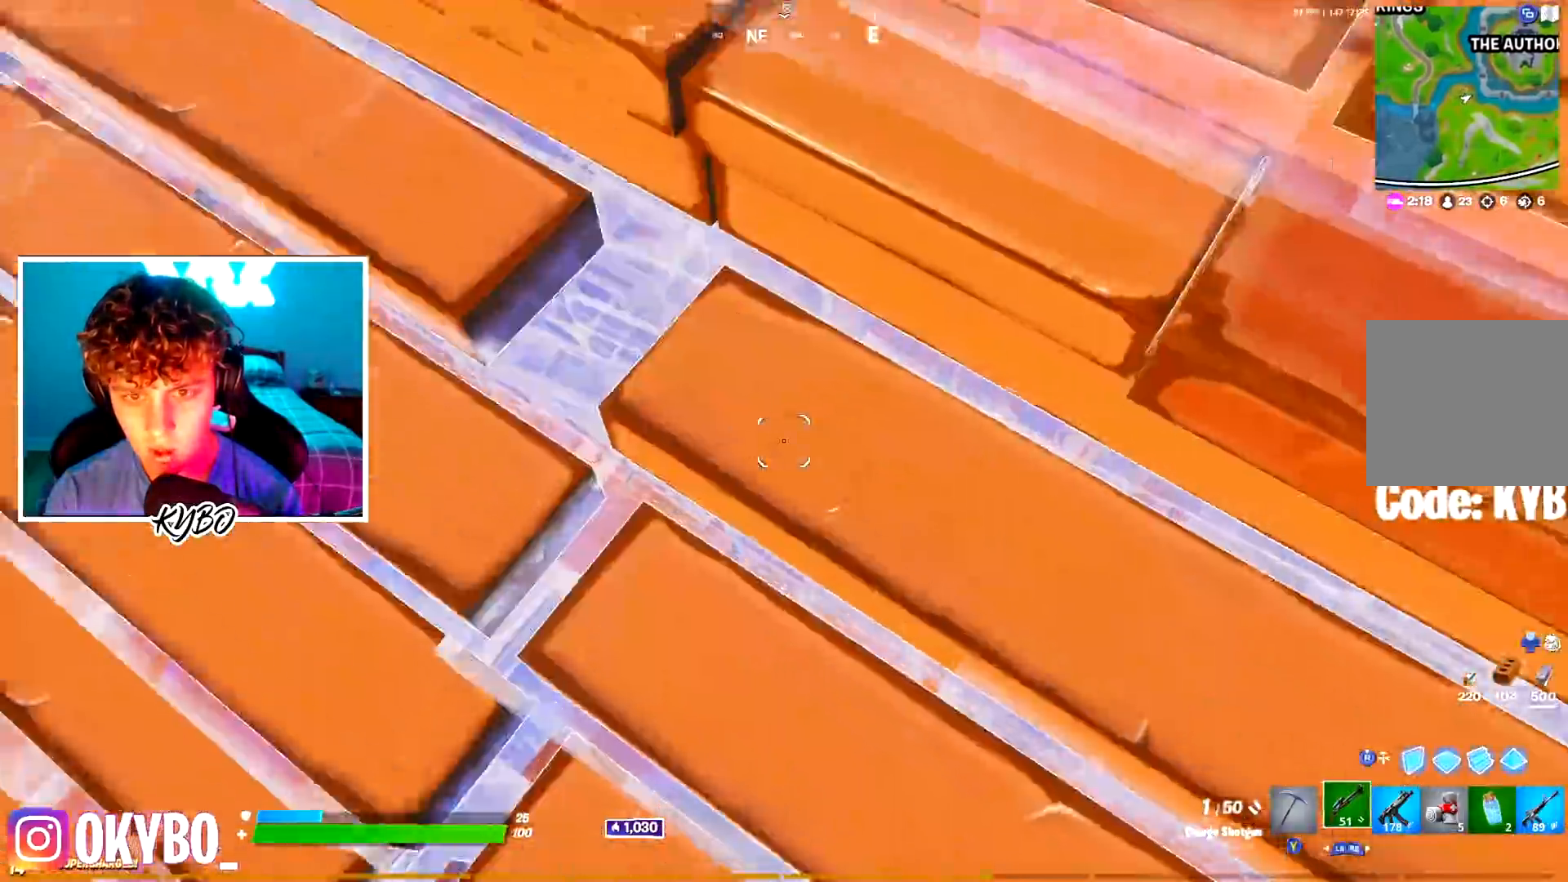
{"buttons": [], "left_stick": "down-left", "right_stick": "up", "events": [[16, "A", "down"], [67, "right_stick", "left"], [83, "left_stick", "right"], [133, "A", "up"], [200, "right_stick", "center"], [267, "right_stick", "up-right"], [300, "left_stick", "up-left"], [350, "left_stick", "down-left"], [384, "right_stick", "up"]]}
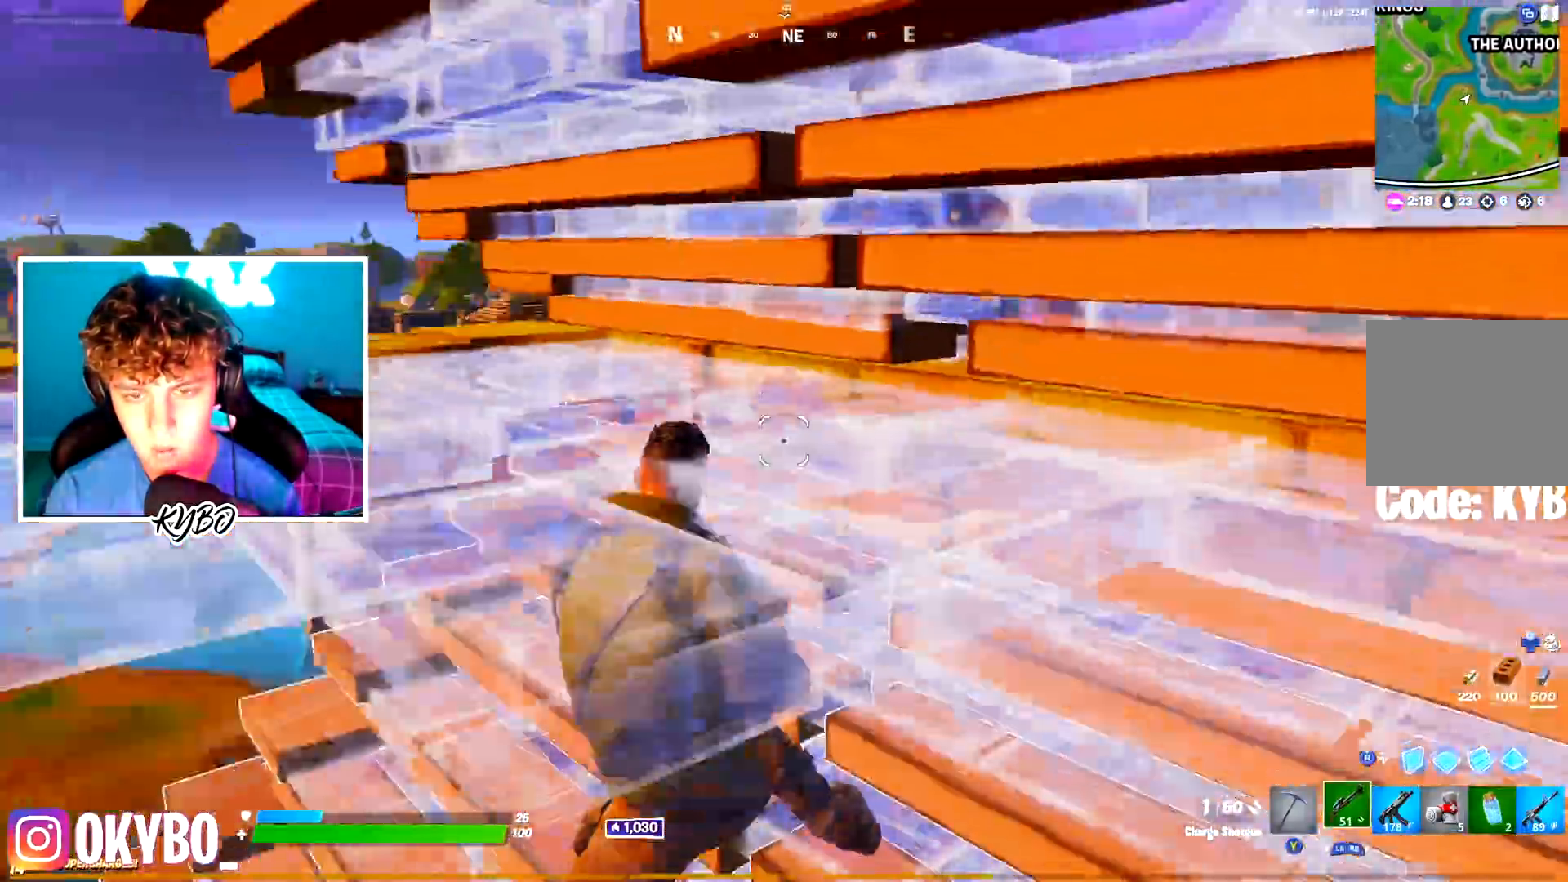
{"buttons": [], "left_stick": "left", "right_stick": "left", "events": [[50, "R3", "down"], [67, "right_stick", "center"], [134, "R3", "up"], [134, "right_stick", "down-right"], [201, "right_stick", "center"], [234, "R1", "down"], [317, "R3", "down"], [351, "R1", "up"], [351, "right_stick", "up-left"], [367, "left_stick", "left"], [401, "R3", "up"], [417, "right_stick", "left"]]}
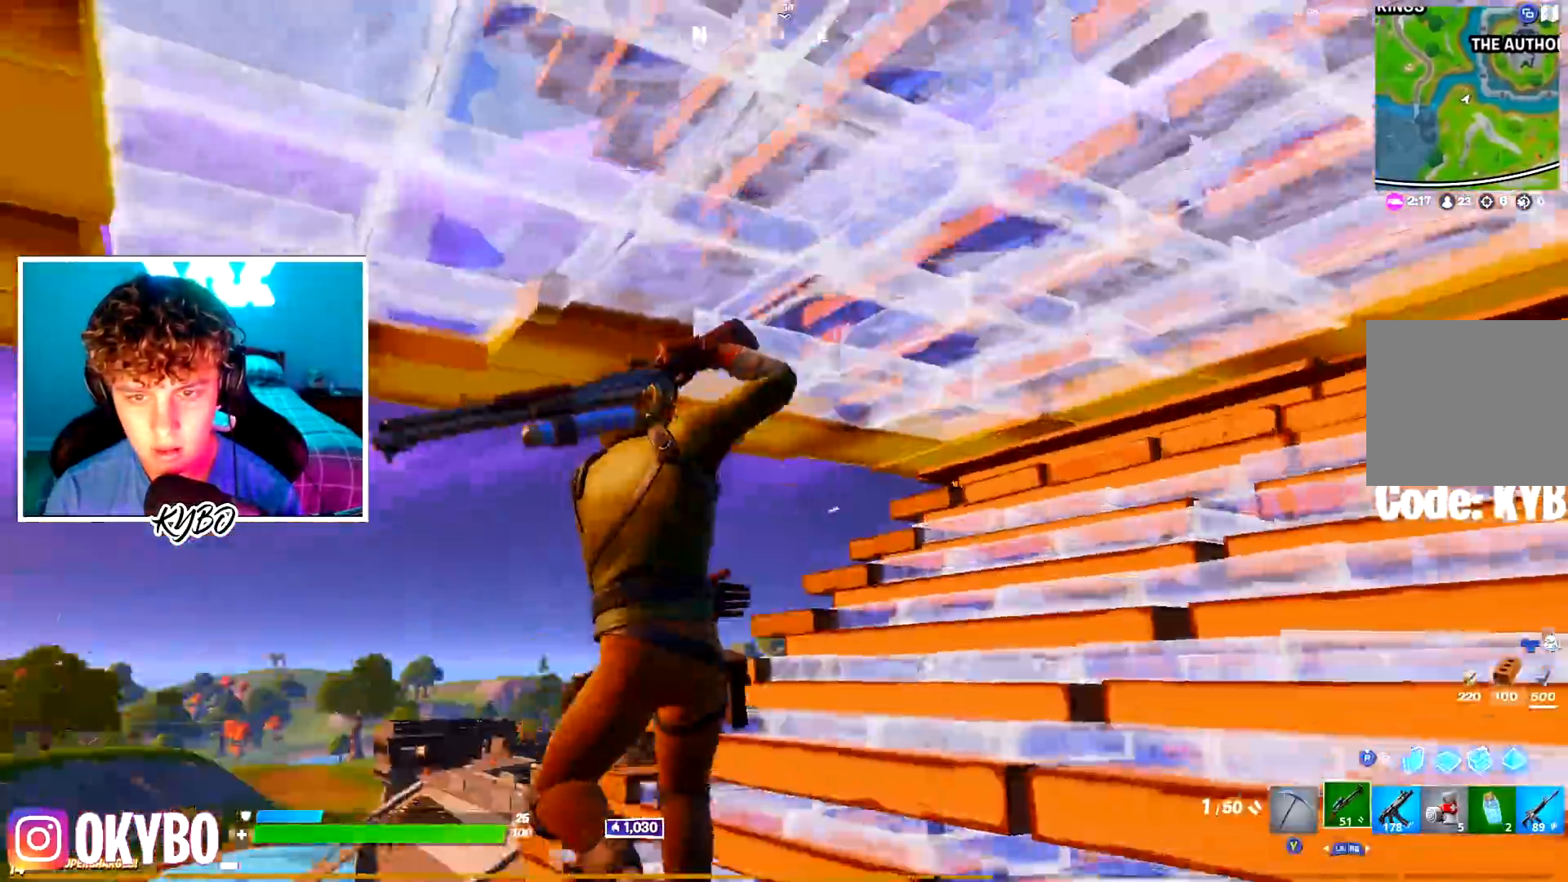
{"buttons": ["A", "R3"], "left_stick": "left", "right_stick": "right", "events": [[16, "right_stick", "center"], [33, "left_stick", "up-left"], [233, "right_stick", "up-right"], [400, "left_stick", "left"], [467, "A", "down"], [467, "right_stick", "right"], [500, "R3", "down"]]}
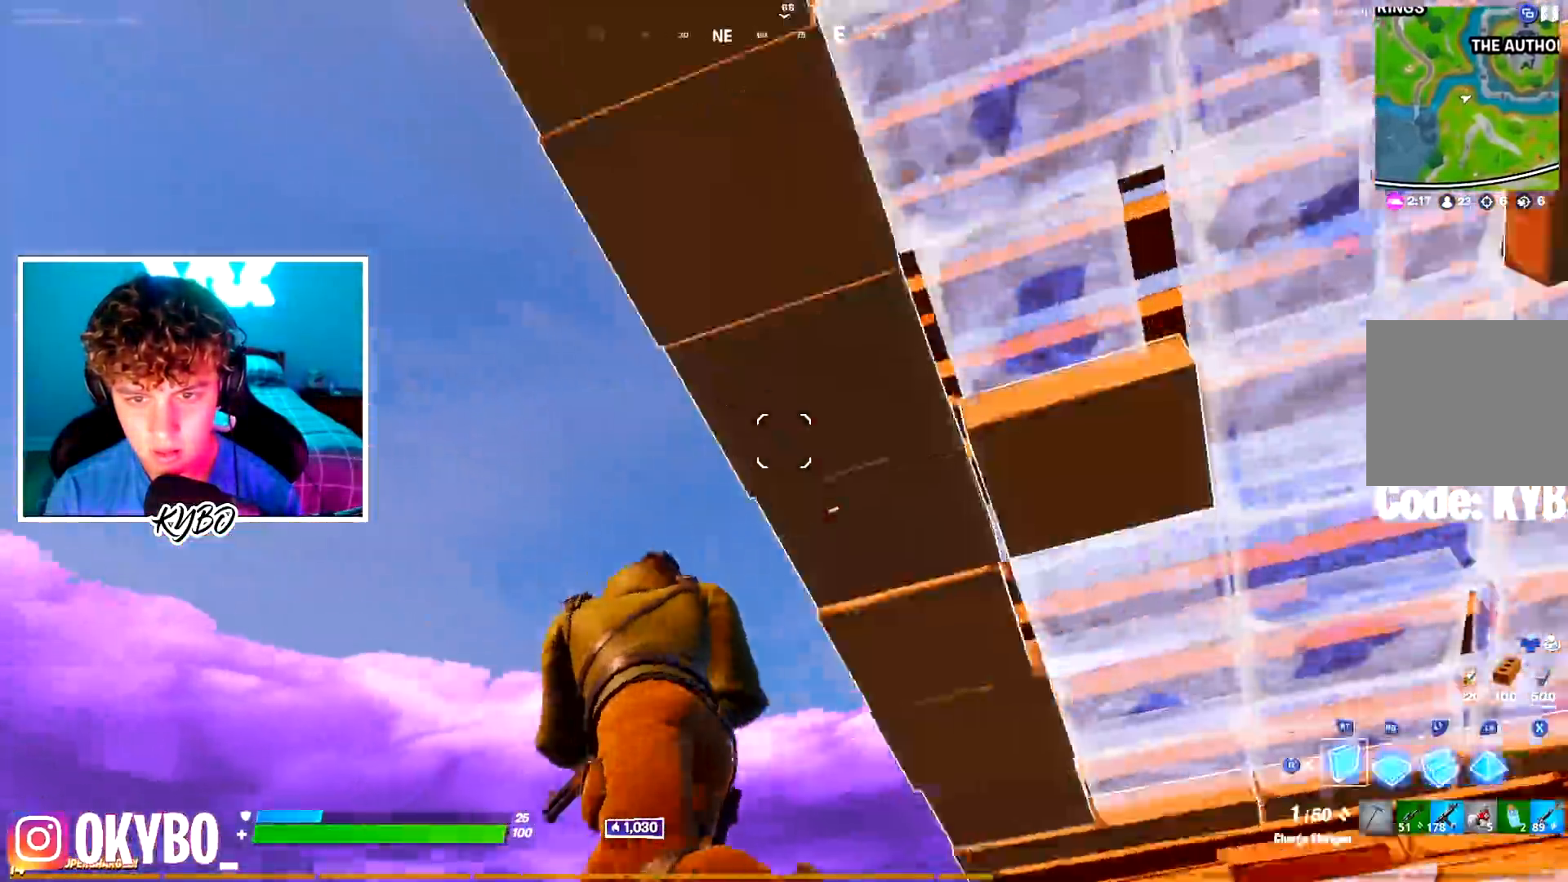
{"buttons": ["R1"], "left_stick": "down-right", "right_stick": "left", "events": [[100, "R3", "up"], [117, "A", "up"], [117, "left_stick", "down-left"], [217, "L1", "down"], [217, "right_stick", "down-right"], [301, "L1", "up"], [301, "R2", "down"], [351, "left_stick", "down"], [367, "right_stick", "down-left"], [417, "R1", "down"], [434, "R2", "up"], [434, "right_stick", "left"], [451, "left_stick", "down-right"]]}
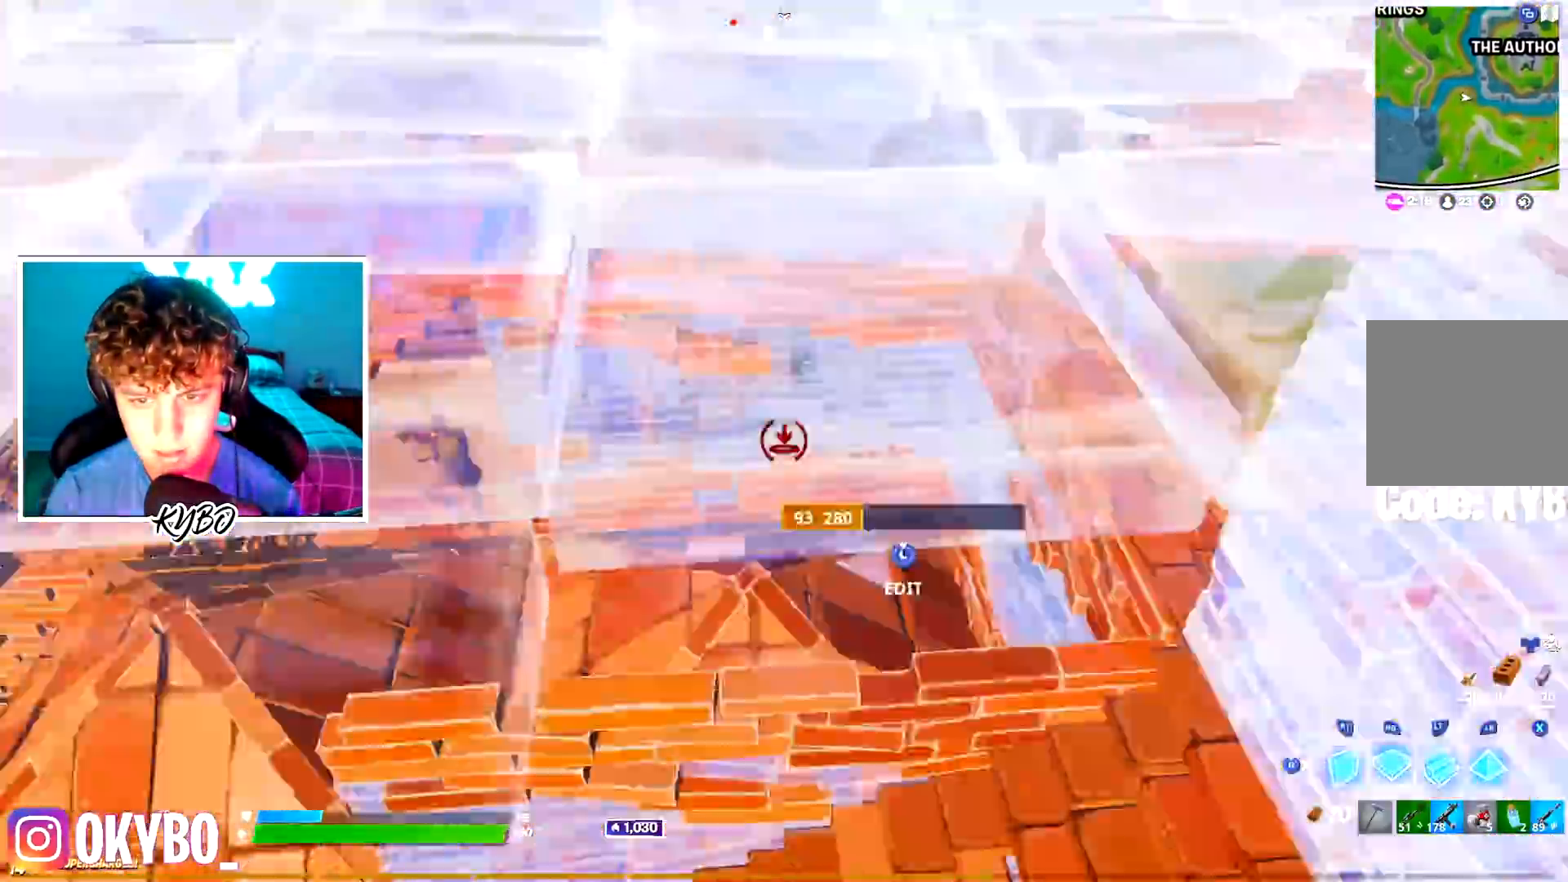
{"buttons": [], "left_stick": "right", "right_stick": "center", "events": [[50, "R1", "up"], [50, "R2", "down"], [50, "right_stick", "up-right"], [134, "right_stick", "center"], [184, "left_stick", "right"], [267, "R3", "down"], [300, "left_stick", "up-right"], [367, "R3", "up"], [384, "R2", "up"], [484, "left_stick", "right"]]}
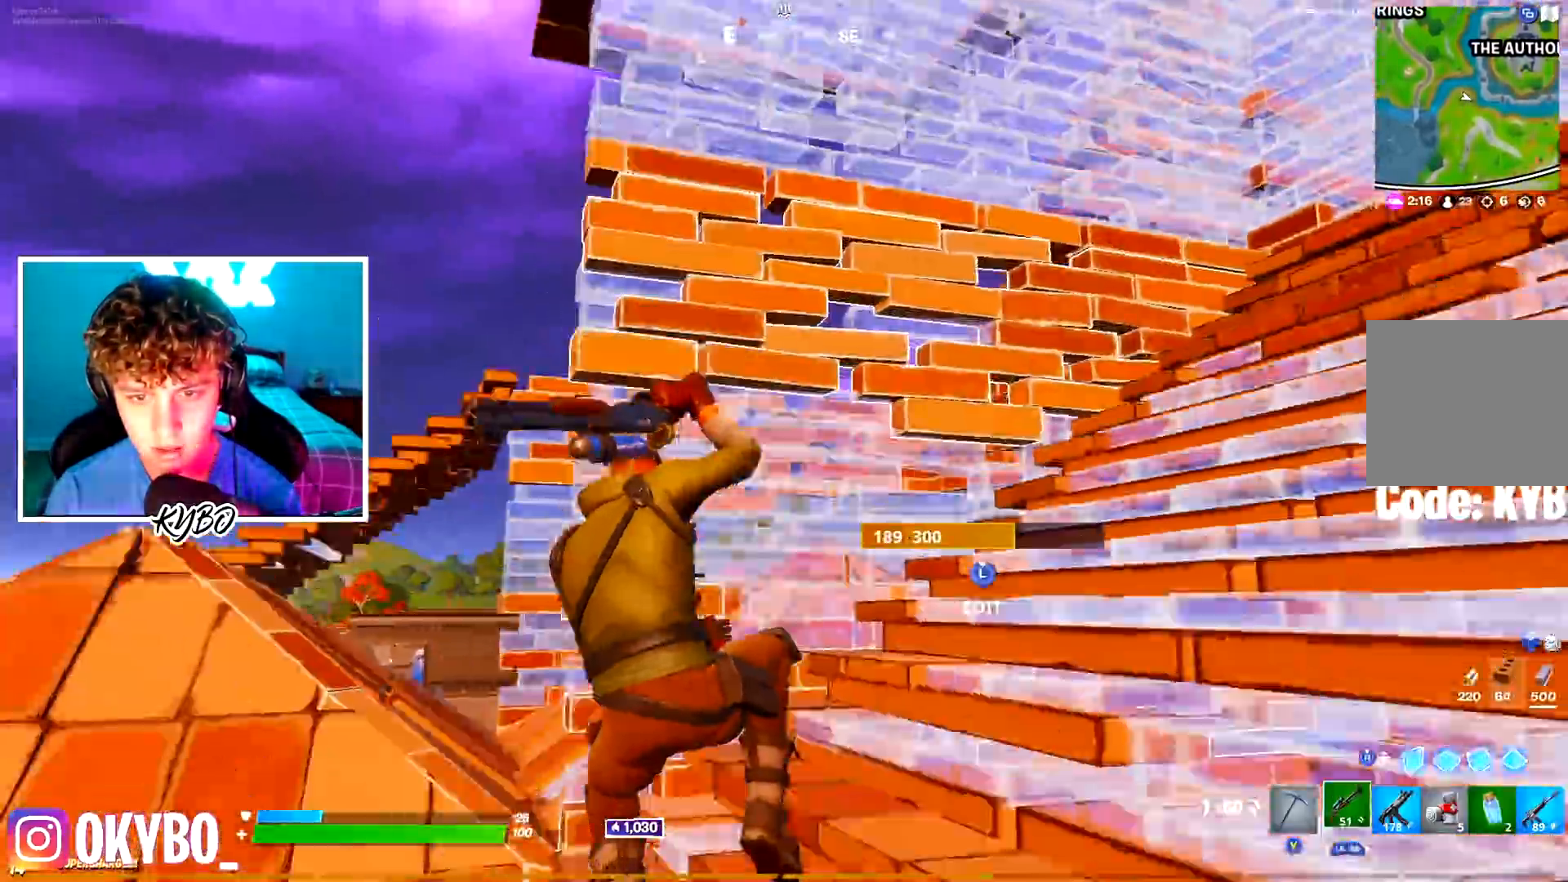
{"buttons": [], "left_stick": "up", "right_stick": "left", "events": [[267, "right_stick", "left"], [283, "left_stick", "left"], [467, "left_stick", "up"]]}
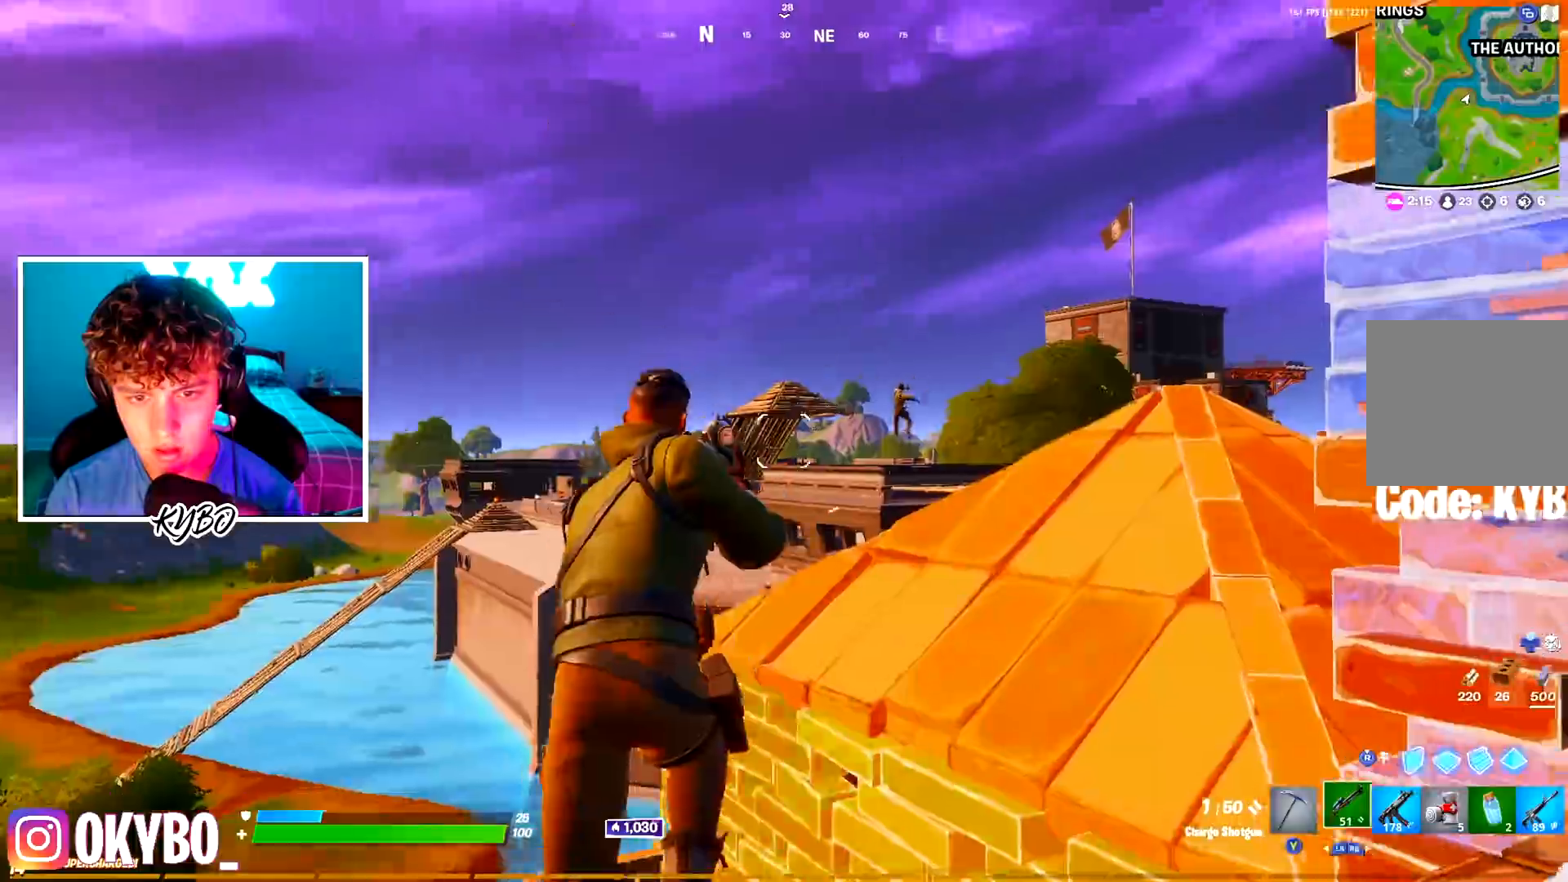
{"buttons": ["R3"], "left_stick": "up-left", "right_stick": "down-left", "events": [[17, "right_stick", "center"], [33, "L1", "down"], [50, "left_stick", "up-right"], [100, "L1", "up"], [150, "left_stick", "right"], [250, "A", "down"], [334, "left_stick", "up"], [417, "A", "up"], [451, "left_stick", "up-left"], [451, "right_stick", "down-left"], [484, "R3", "down"]]}
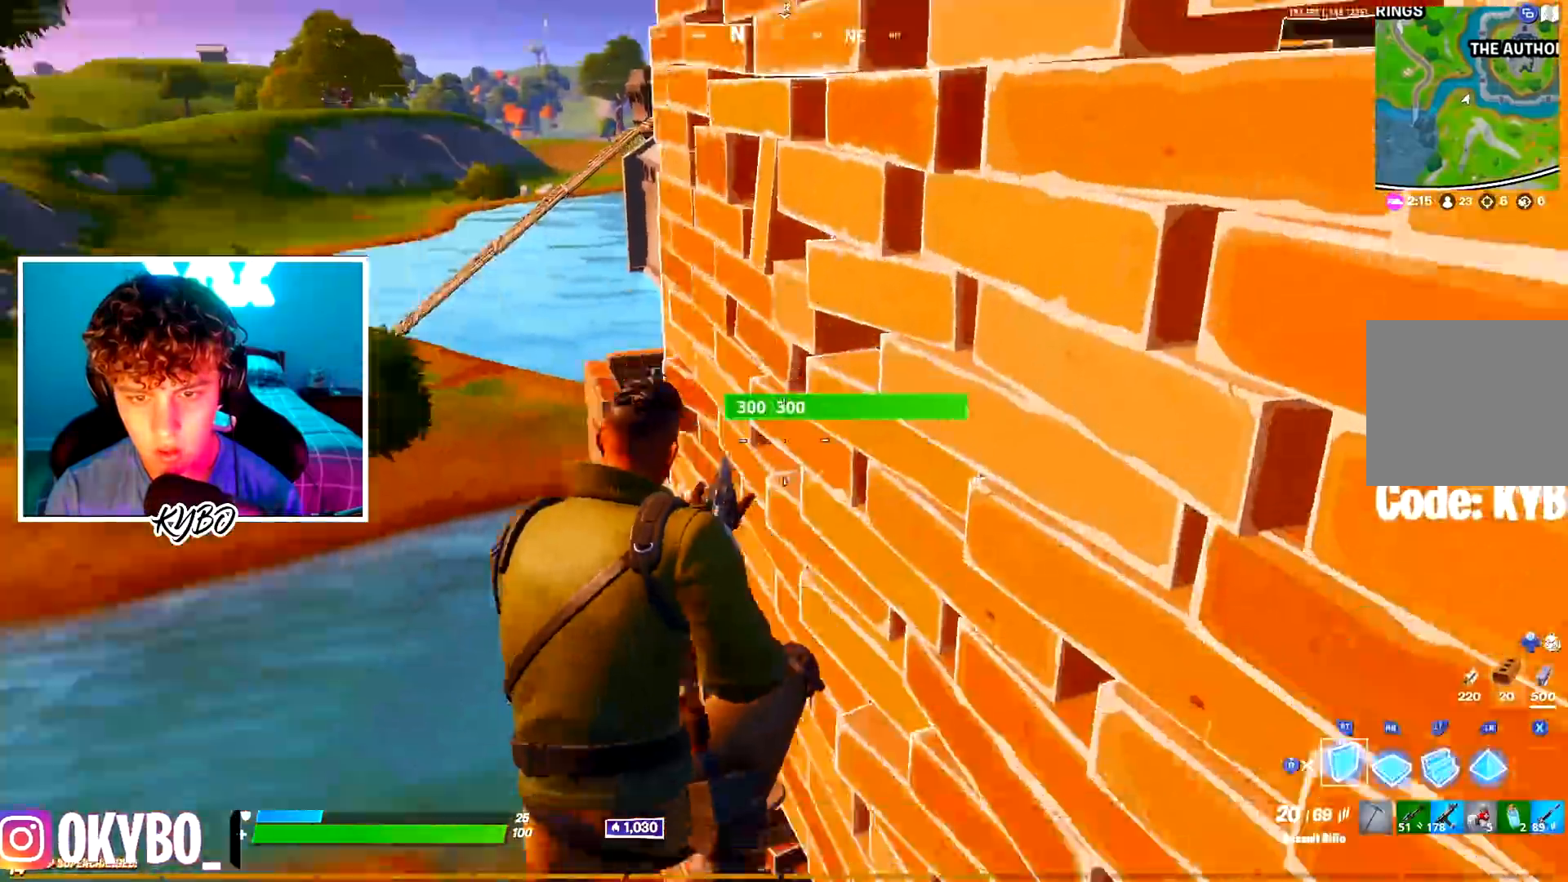
{"buttons": ["R2"], "left_stick": "up", "right_stick": "center", "events": [[50, "left_stick", "left"], [66, "R3", "up"], [116, "R1", "down"], [166, "right_stick", "up"], [216, "R2", "down"], [233, "R1", "up"], [317, "right_stick", "center"], [367, "A", "down"], [383, "left_stick", "up"], [500, "A", "up"]]}
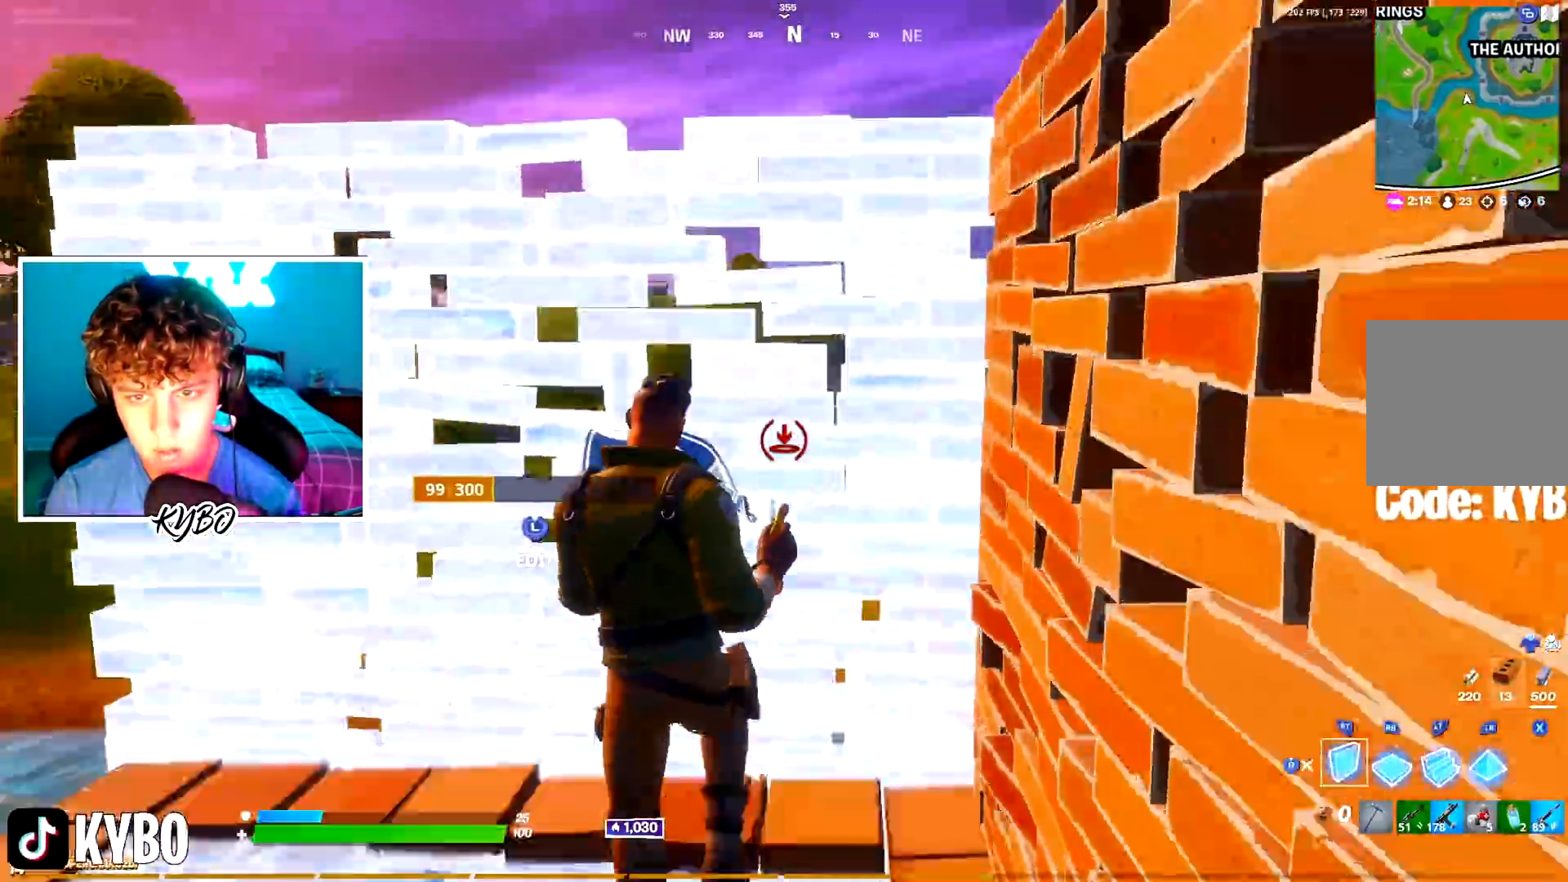
{"buttons": ["B"], "left_stick": "up-left", "right_stick": "center"}
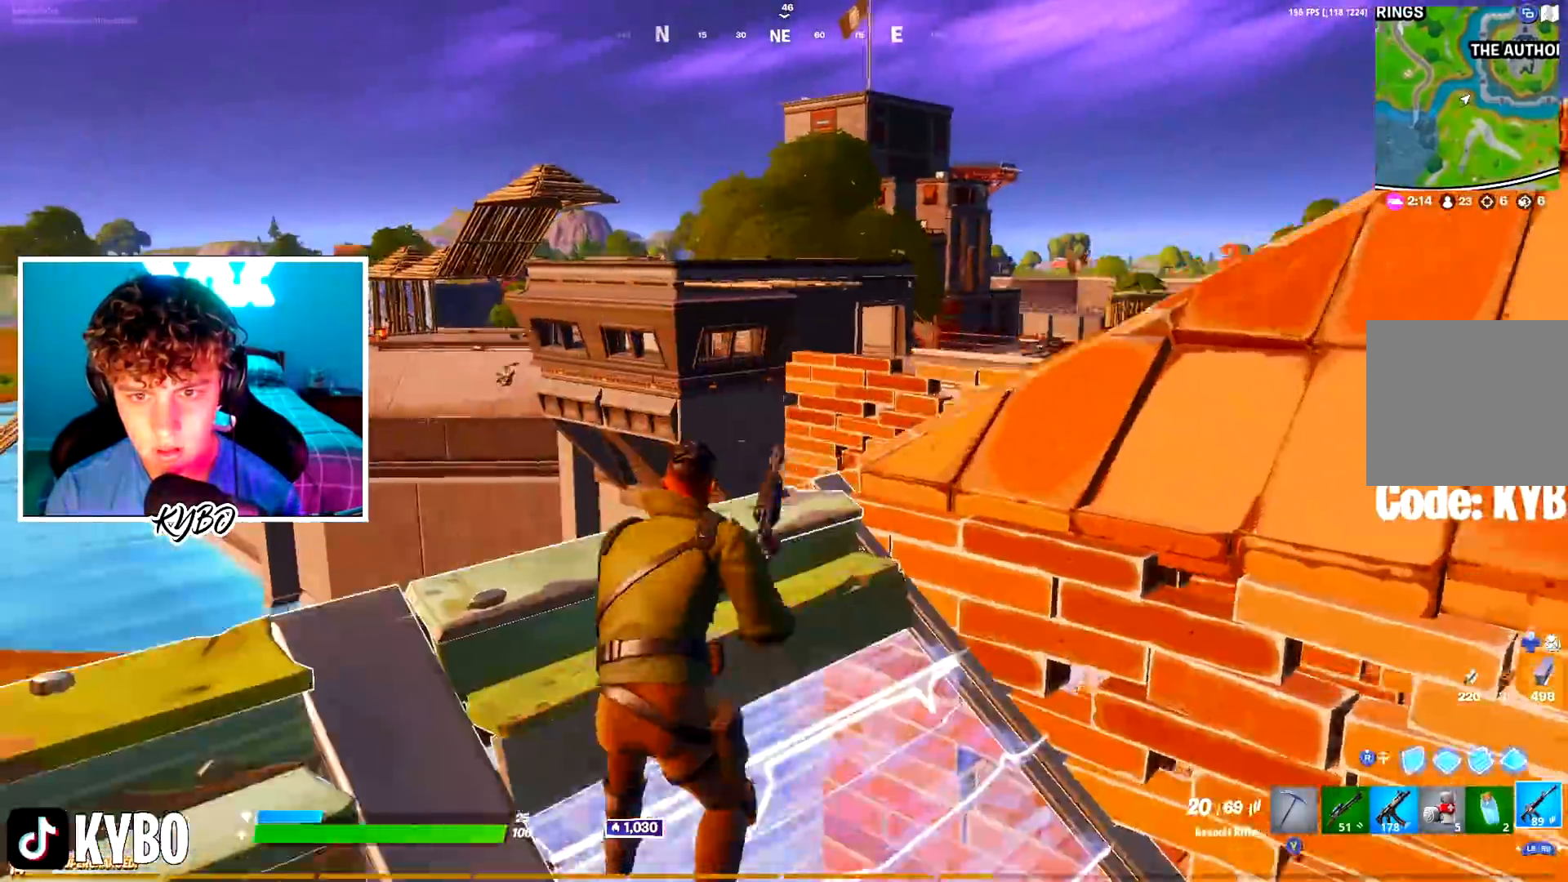
{"buttons": ["L2"], "left_stick": "left", "right_stick": "left", "events": [[66, "B", "up"], [150, "L2", "down"], [166, "right_stick", "up-left"], [200, "left_stick", "down-right"], [417, "left_stick", "center"], [433, "right_stick", "left"], [467, "left_stick", "left"]]}
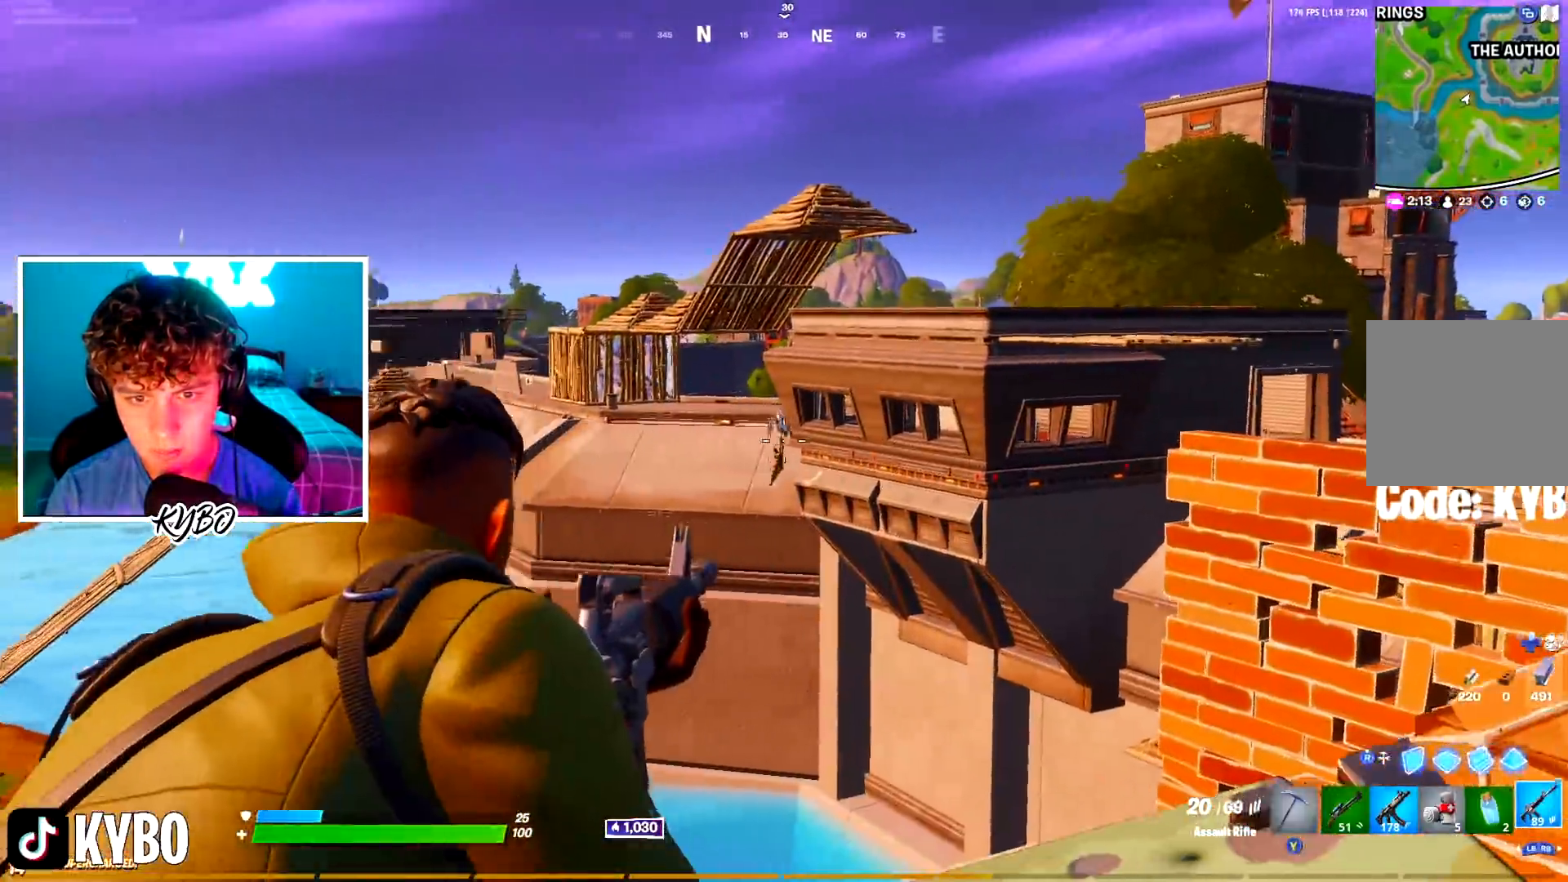
{"buttons": ["L2", "R2"], "left_stick": "down-right", "right_stick": "down-right", "events": [[33, "right_stick", "center"], [67, "left_stick", "up"], [100, "R2", "down"], [100, "right_stick", "down-right"], [167, "right_stick", "down"], [184, "left_stick", "right"], [300, "right_stick", "center"], [367, "left_stick", "down-left"], [451, "left_stick", "down-right"], [451, "right_stick", "down-right"]]}
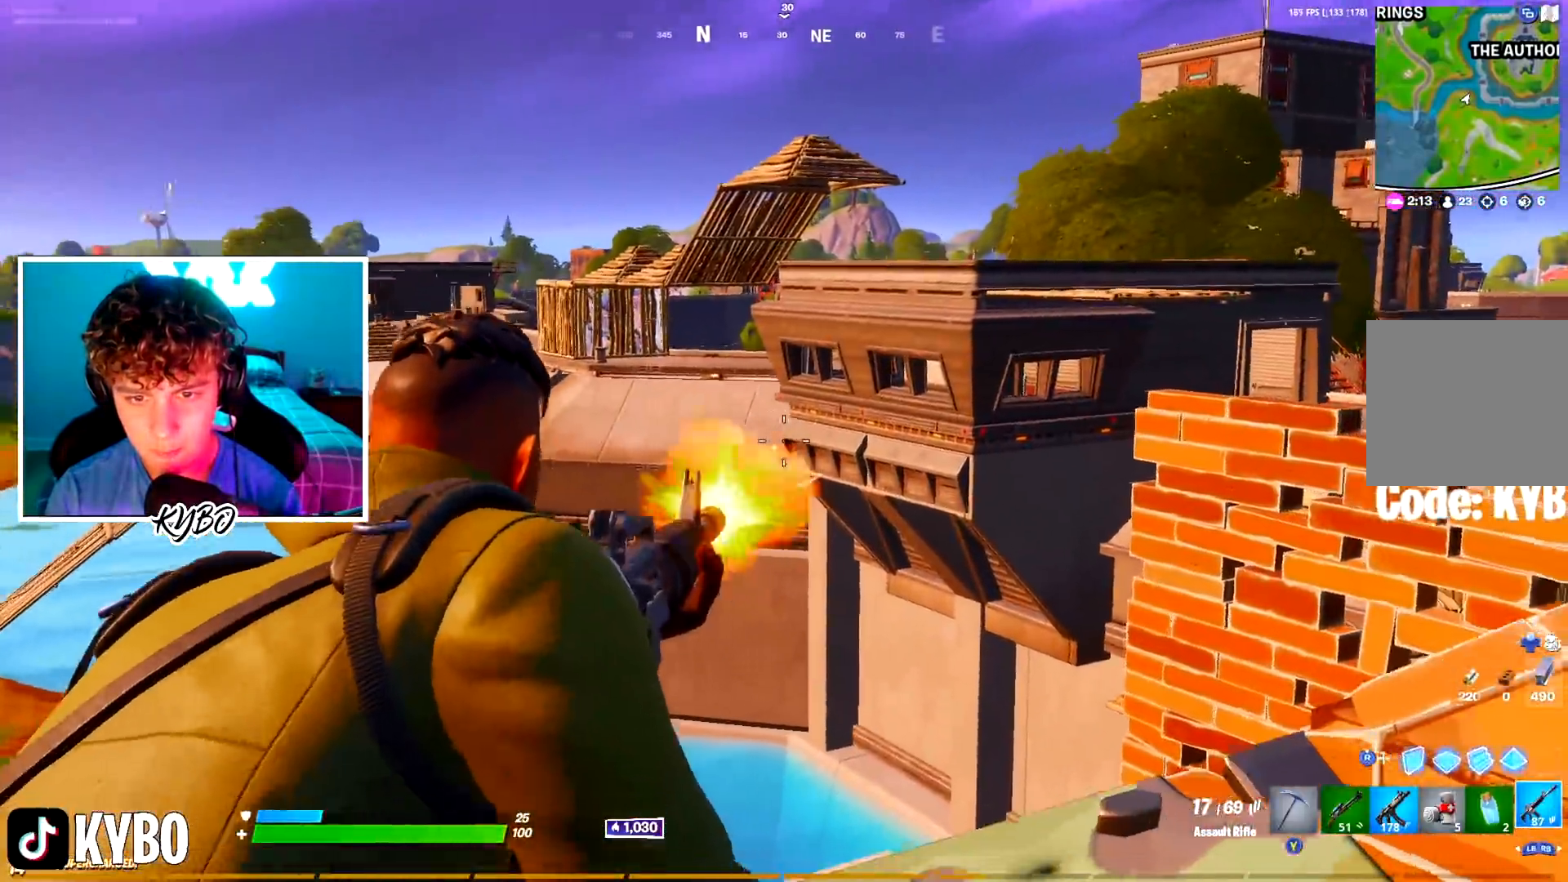
{"buttons": ["A", "X"], "left_stick": "right", "right_stick": "left", "events": [[16, "R2", "up"], [33, "A", "down"], [33, "L2", "up"], [33, "right_stick", "center"], [66, "left_stick", "right"], [150, "right_stick", "right"], [183, "A", "up"], [300, "right_stick", "center"], [317, "R1", "down"], [383, "right_stick", "left"], [400, "R1", "up"], [433, "A", "down"], [433, "X", "down"]]}
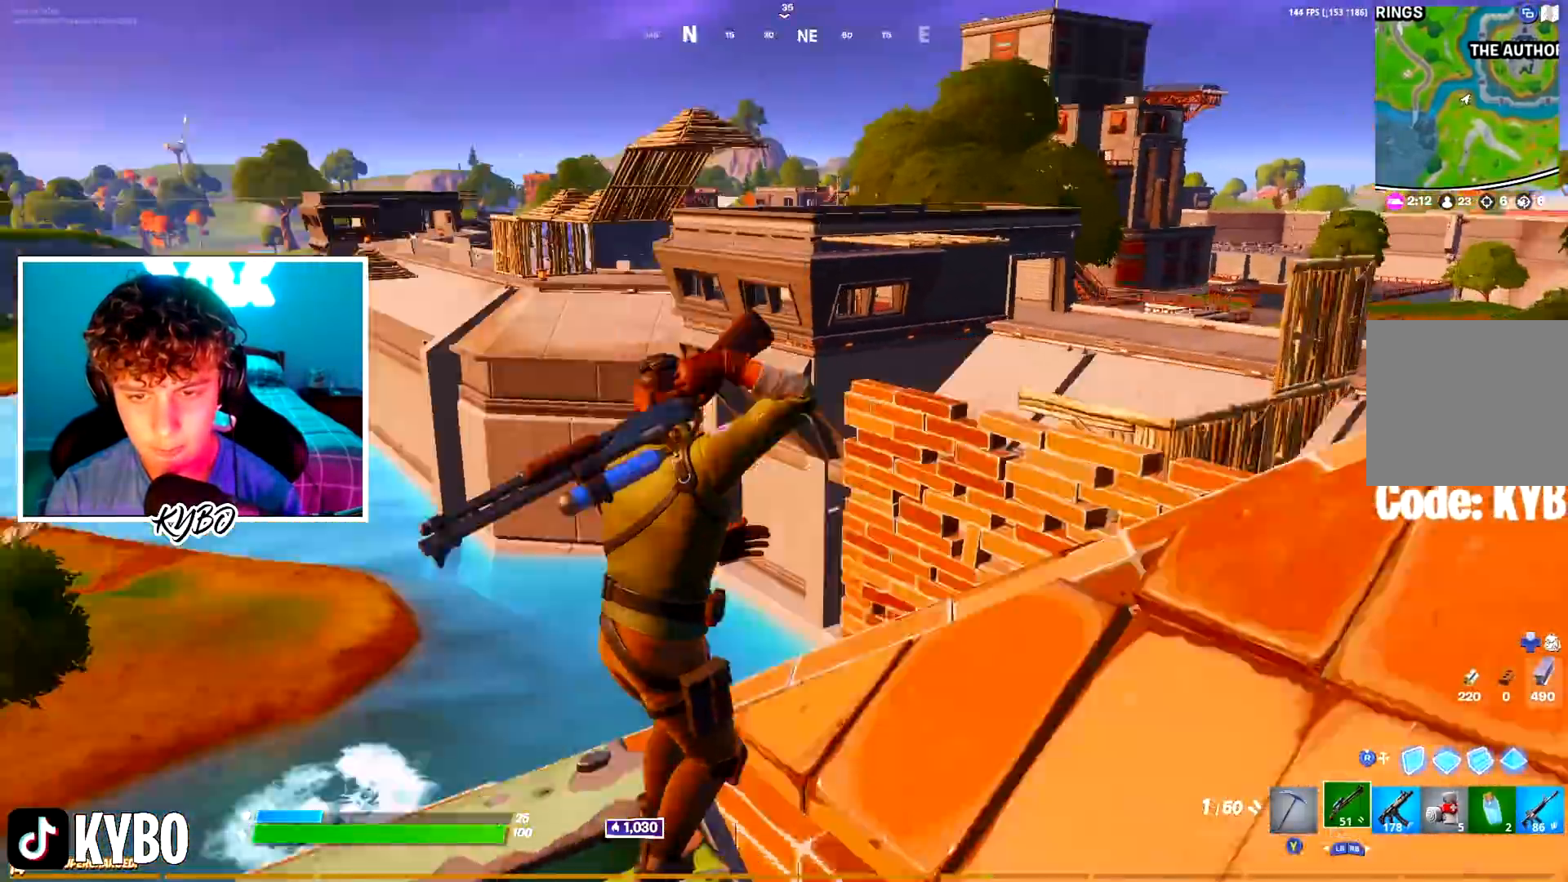
{"buttons": [], "left_stick": "up", "right_stick": "center", "events": [[17, "right_stick", "center"], [33, "X", "up"], [50, "A", "up"], [117, "A", "down"], [117, "left_stick", "up-right"], [200, "A", "up"], [300, "right_stick", "down-right"], [317, "L3", "down"], [367, "R2", "down"], [434, "L3", "up"], [434, "left_stick", "up"], [434, "right_stick", "center"], [451, "R2", "up"]]}
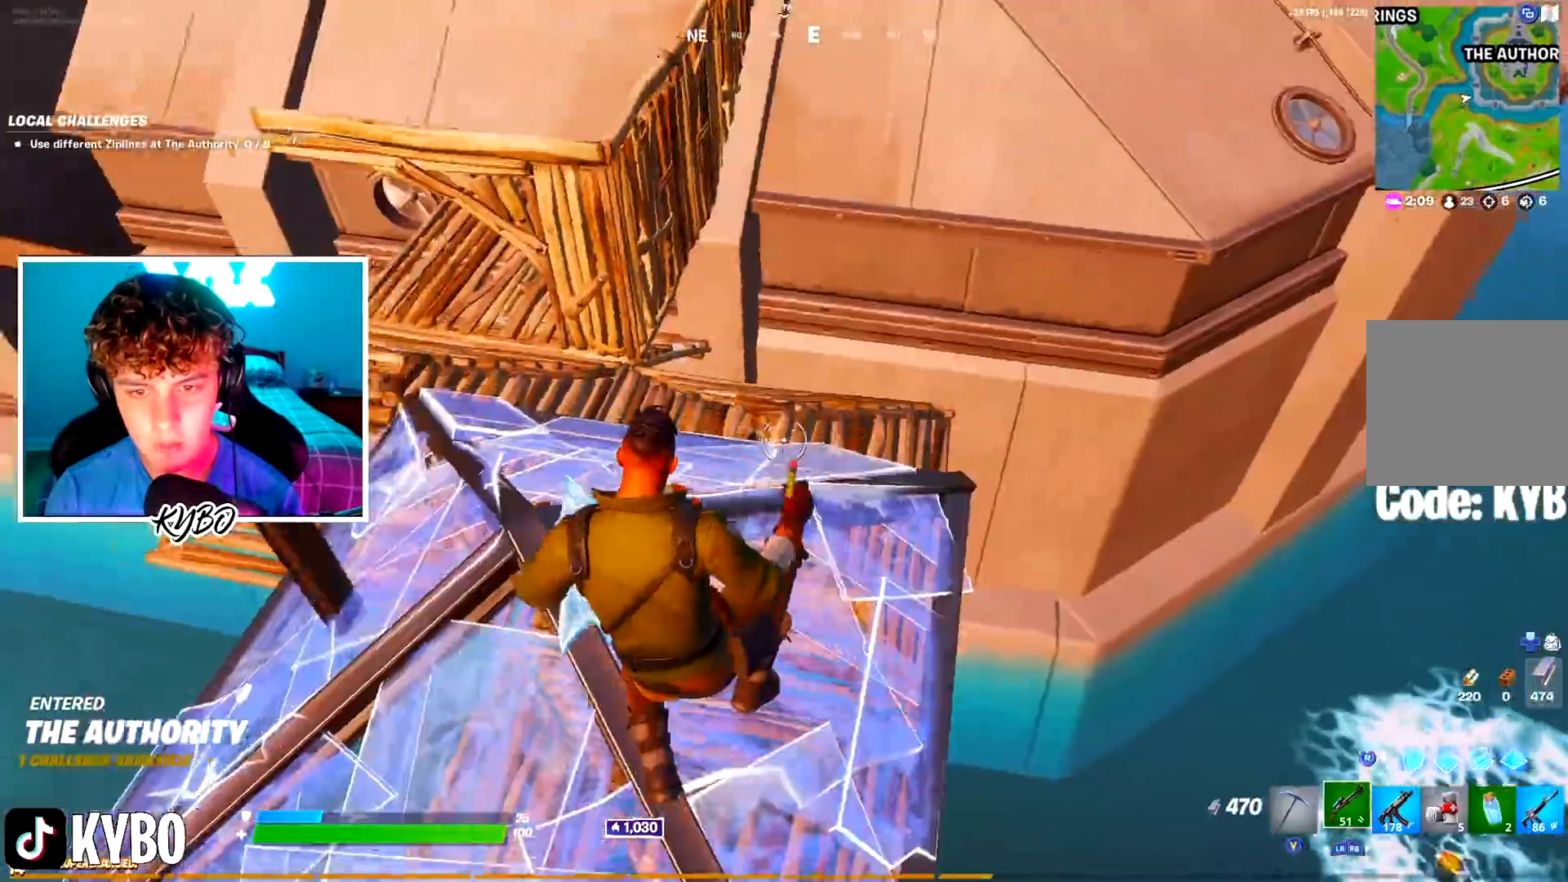
{"buttons": [], "left_stick": "up", "right_stick": "center"}
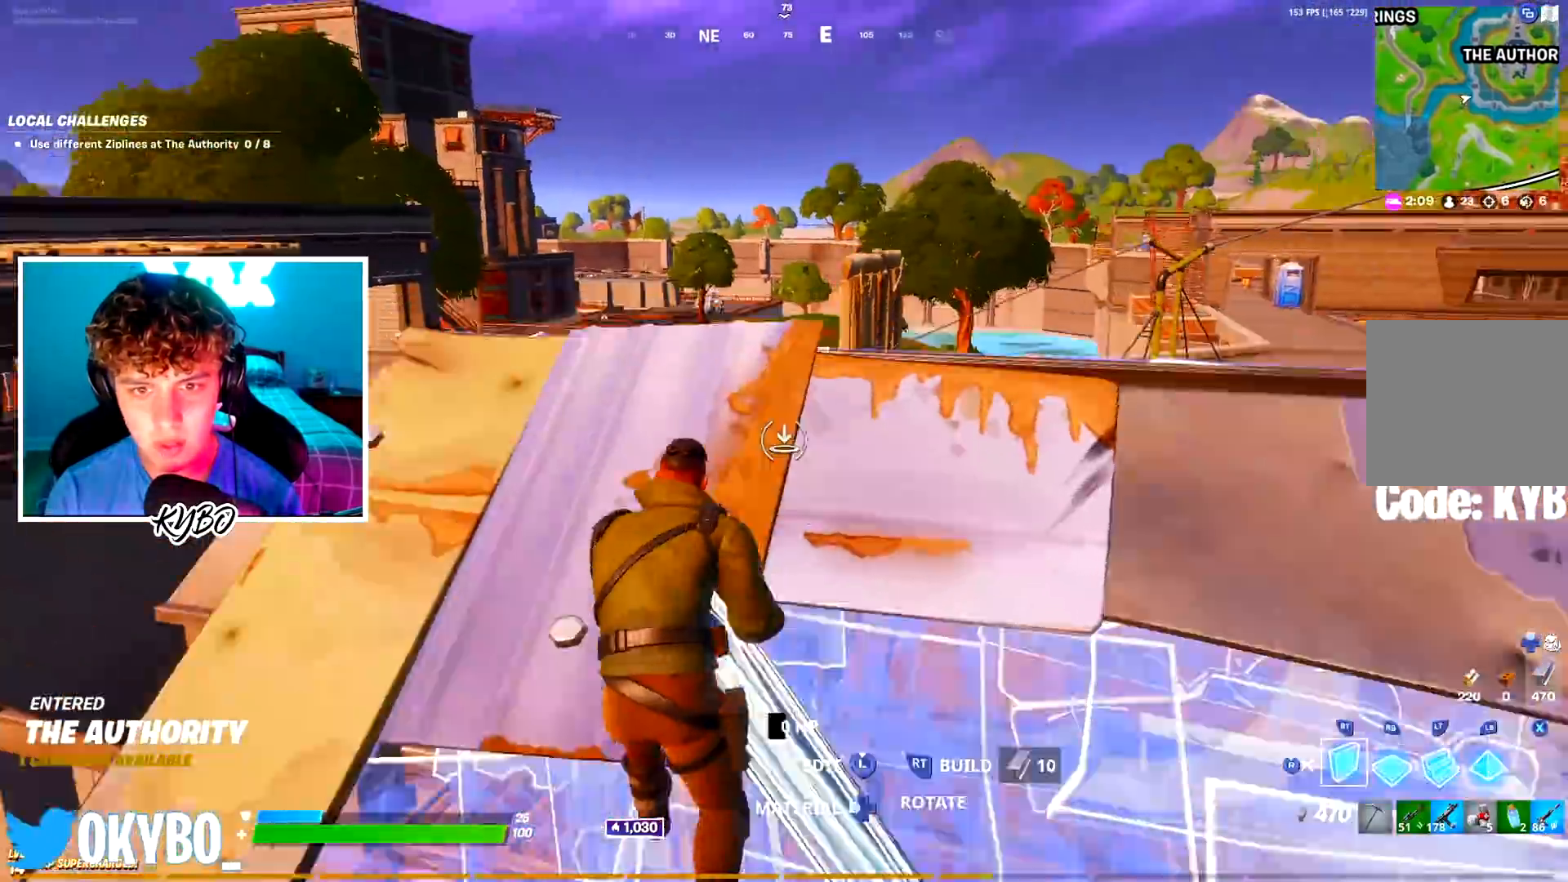
{"buttons": [], "left_stick": "up-right", "right_stick": "center", "events": [[33, "A", "down"], [100, "L1", "down"], [134, "right_stick", "left"], [150, "A", "up"], [250, "right_stick", "center"], [300, "L1", "up"], [317, "R3", "down"], [334, "left_stick", "up-right"], [401, "R3", "up"]]}